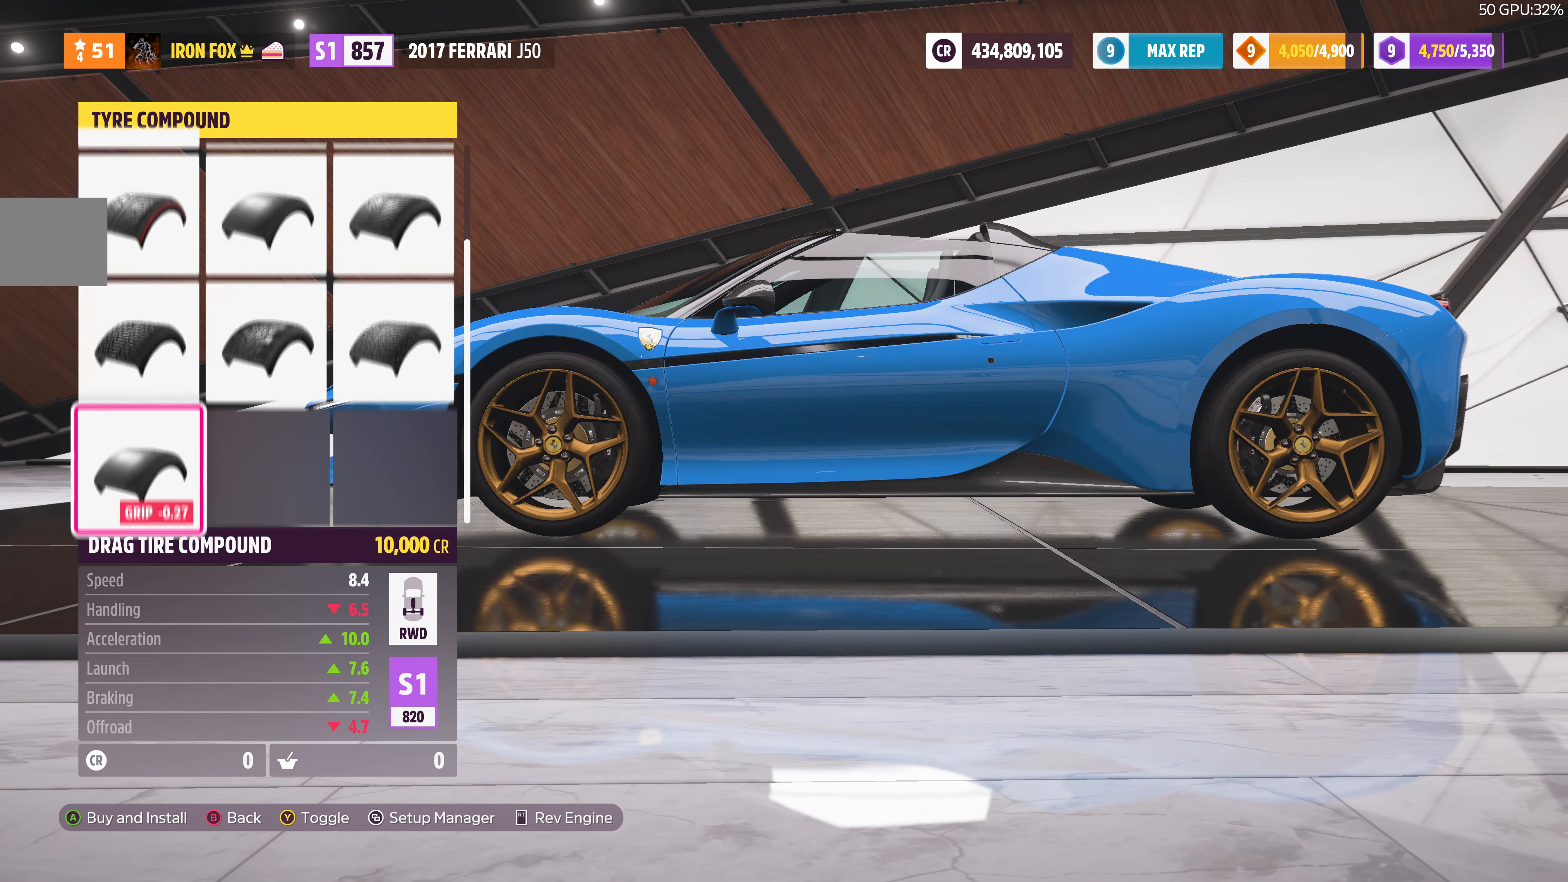
Gameplay with a controller (PlayStation layout); each line is a JSON object with the inputs held at the frame after it. "events" lists button and stick changes between this image and that frame as [ms after this image, input, new state], when the widget could be followed in between.
{"buttons": [], "left_stick": "center", "right_stick": "center", "events": [[300, "DPAD_RIGHT", "down"], [400, "DPAD_RIGHT", "up"]]}
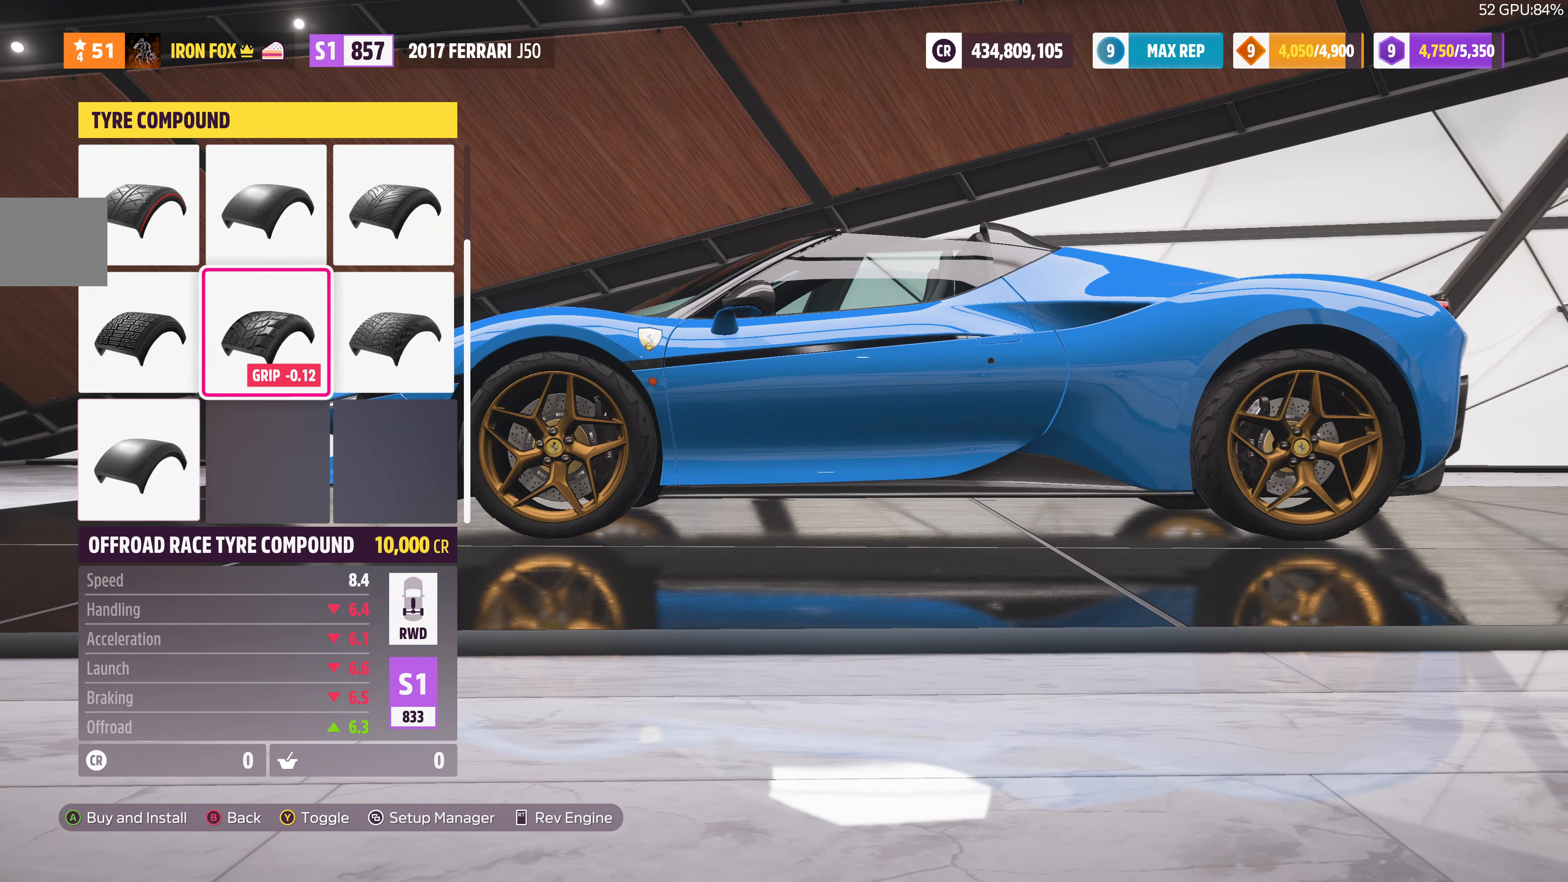
{"buttons": [], "left_stick": "center", "right_stick": "center", "events": [[233, "DPAD_DOWN", "down"], [367, "DPAD_DOWN", "up"]]}
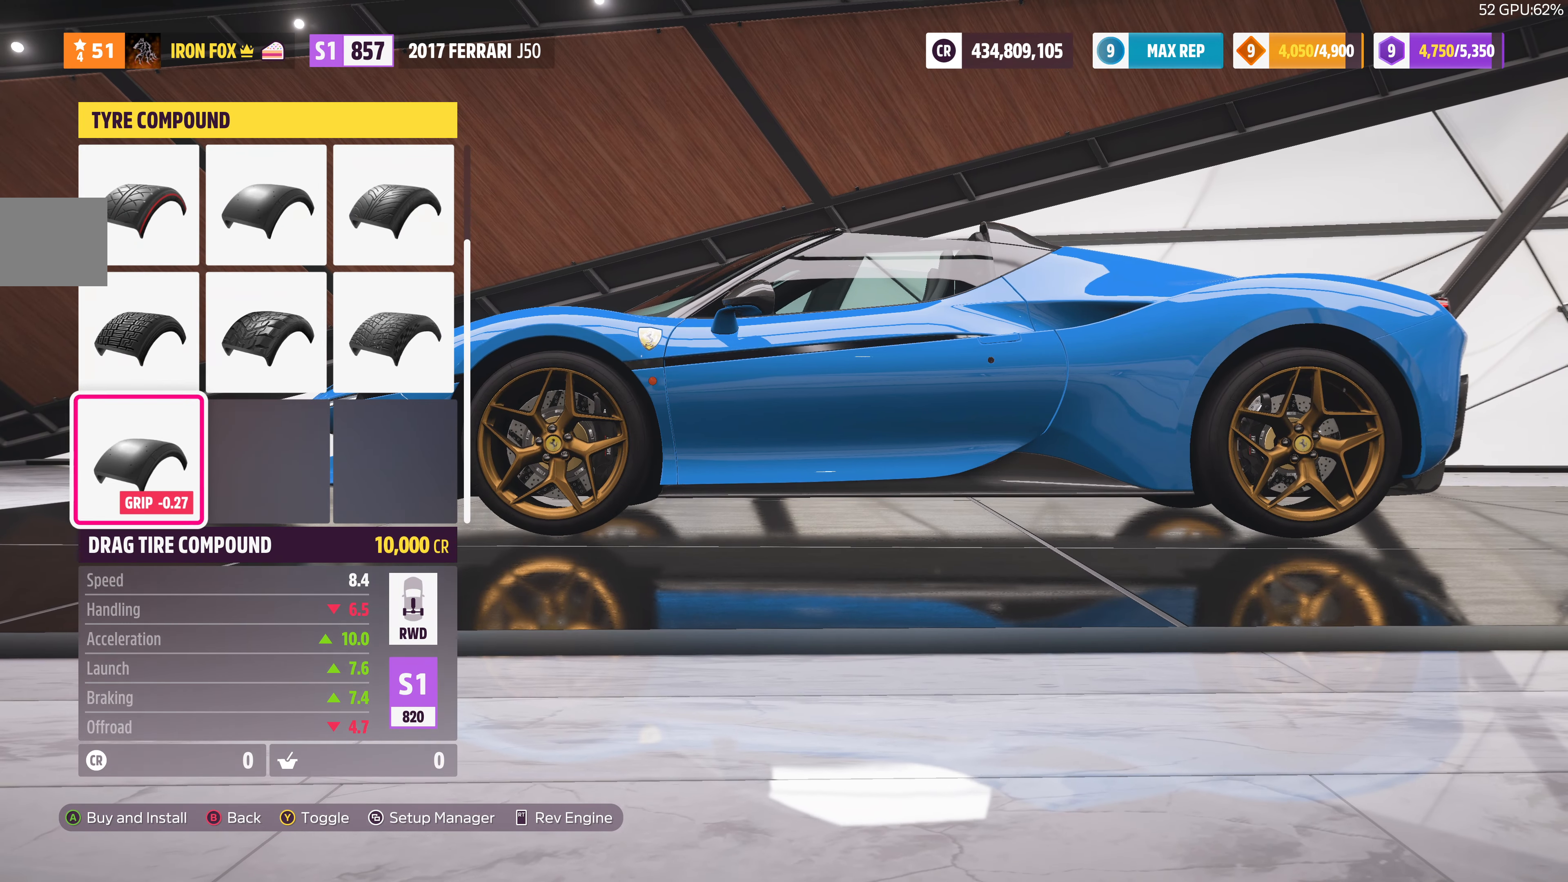
{"buttons": [], "left_stick": "center", "right_stick": "center", "events": [[100, "CROSS", "down"], [300, "CROSS", "up"]]}
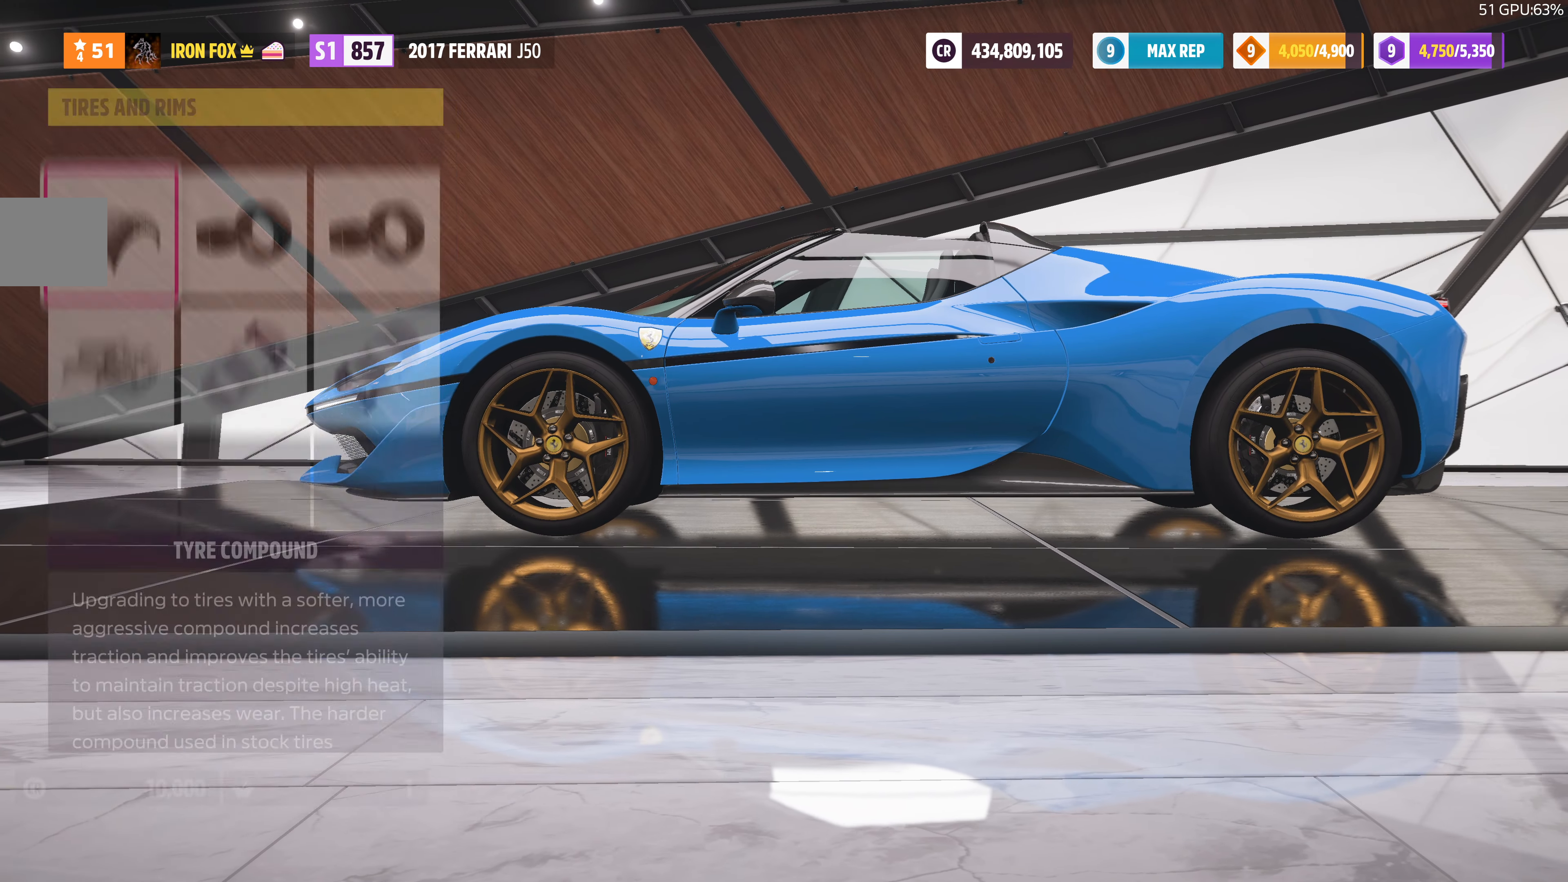
{"buttons": [], "left_stick": "center", "right_stick": "center", "events": [[233, "DPAD_RIGHT", "down"], [300, "DPAD_RIGHT", "up"]]}
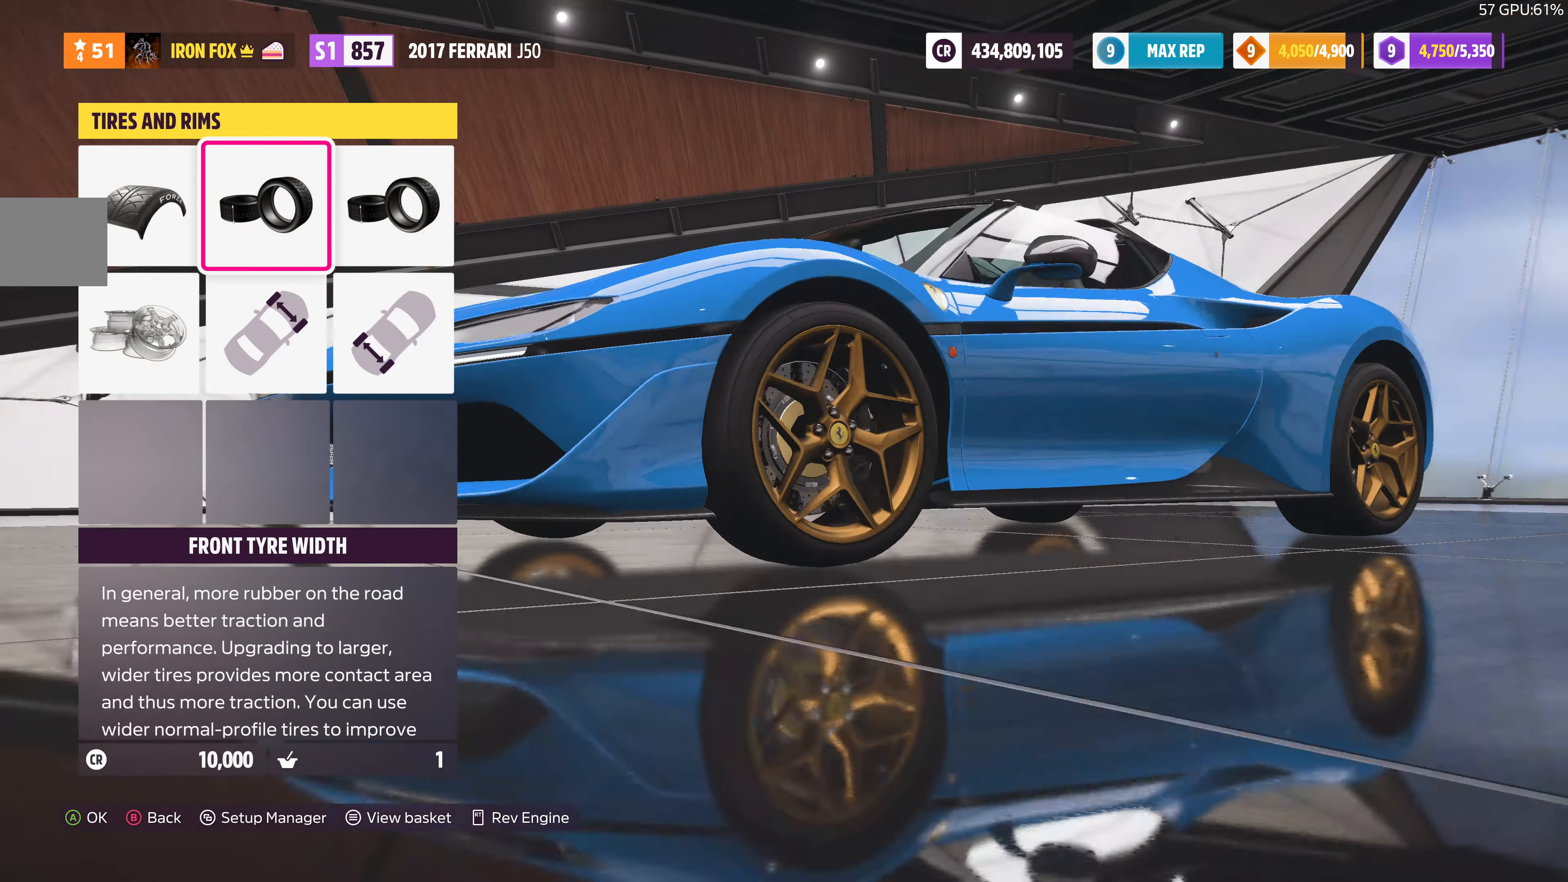
{"buttons": [], "left_stick": "center", "right_stick": "center", "events": [[100, "CIRCLE", "down"], [267, "CIRCLE", "up"]]}
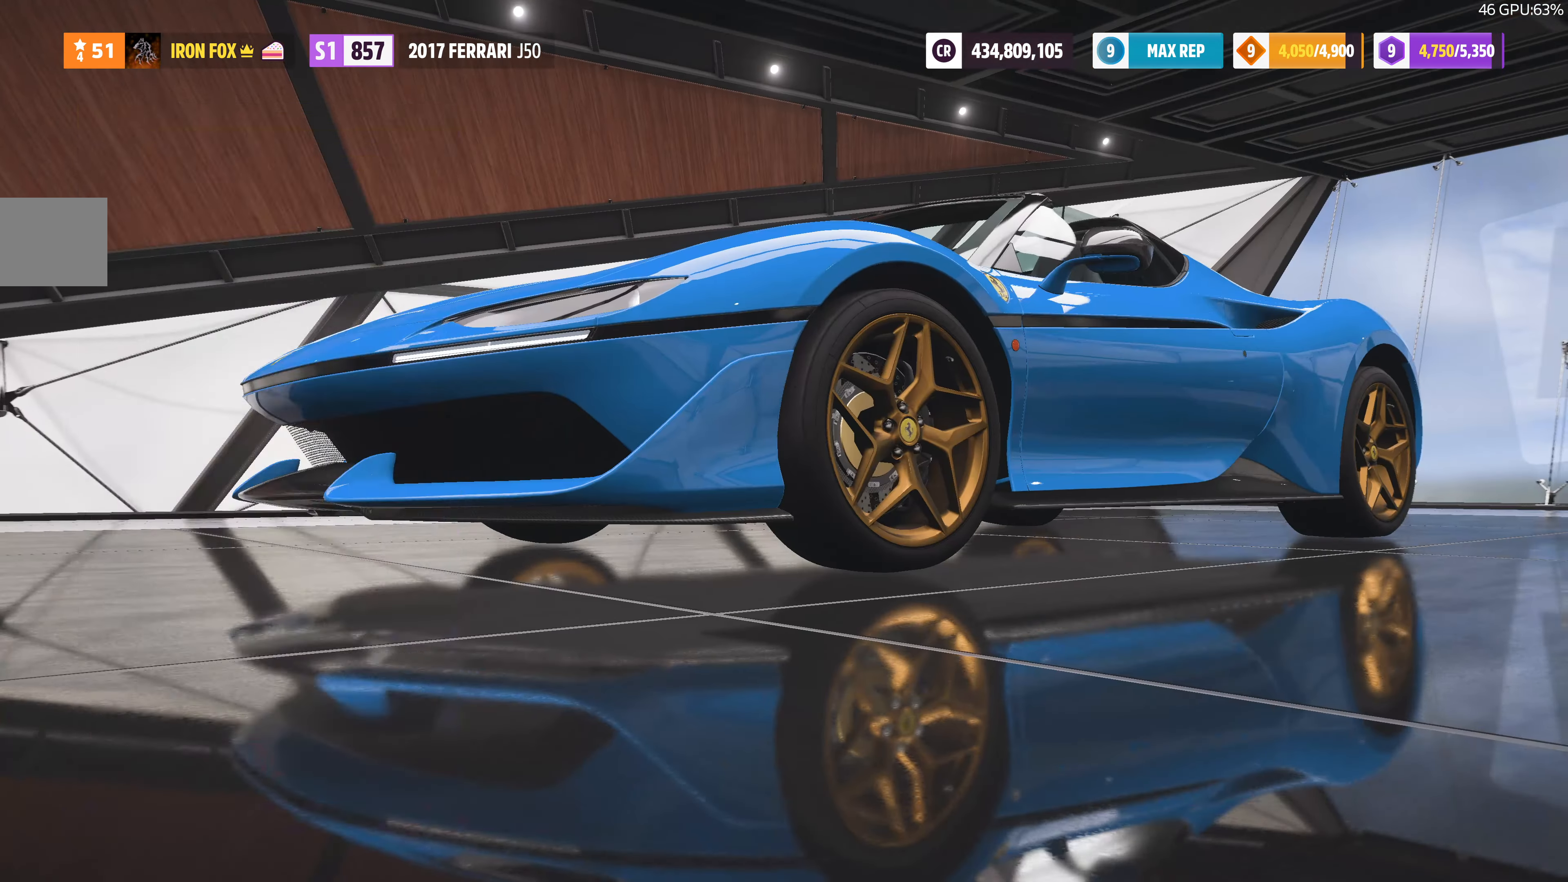
{"buttons": [], "left_stick": "center", "right_stick": "center", "events": [[367, "DPAD_RIGHT", "down"], [467, "DPAD_RIGHT", "up"]]}
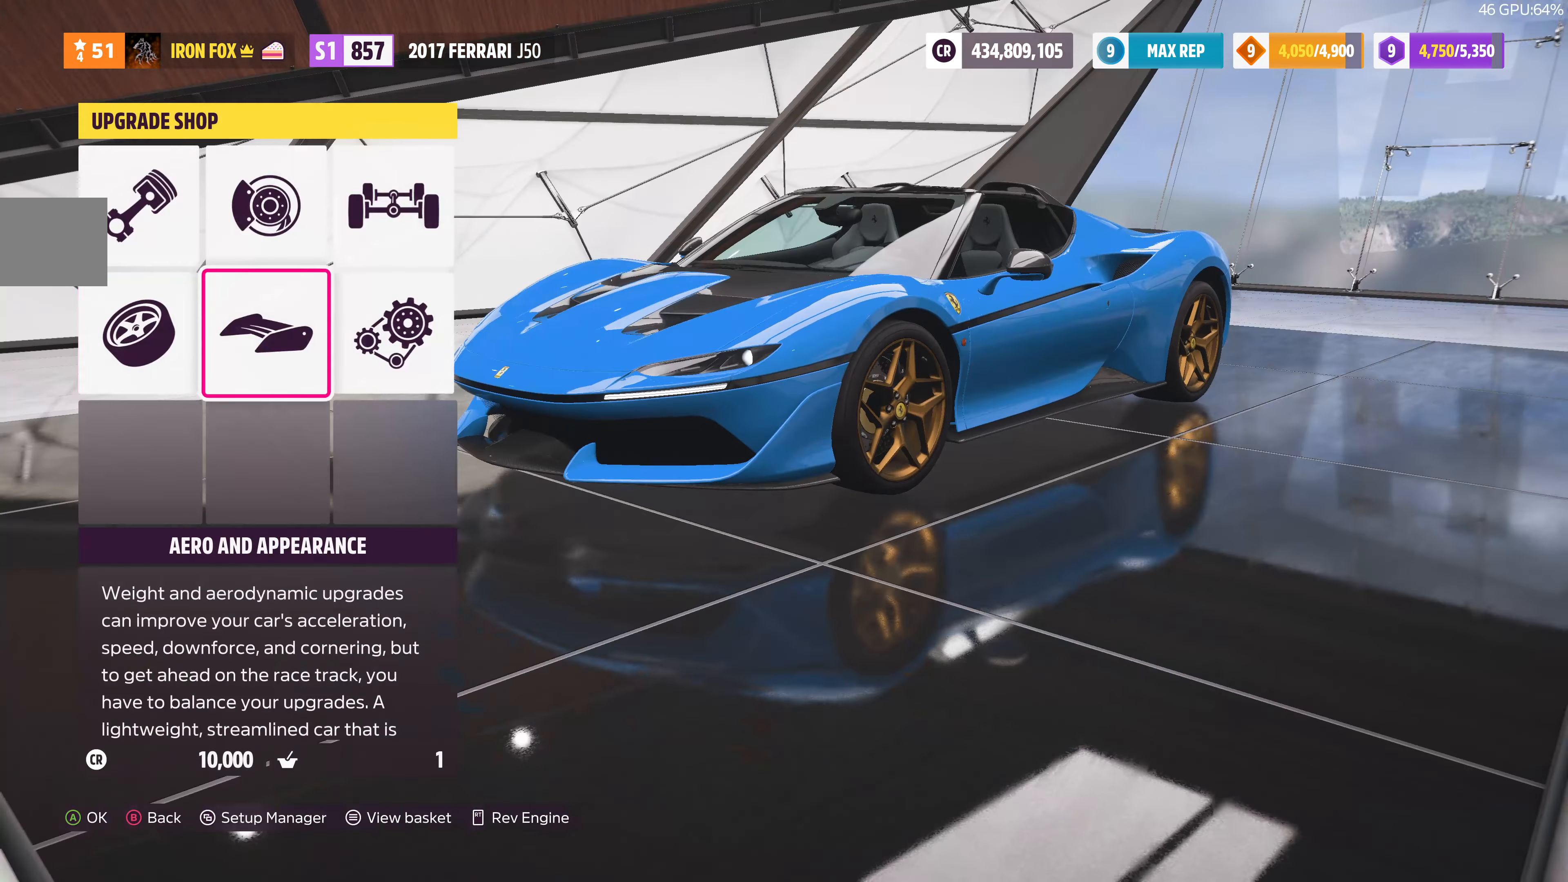
{"buttons": [], "left_stick": "center", "right_stick": "center", "events": [[133, "CROSS", "down"], [267, "CROSS", "up"]]}
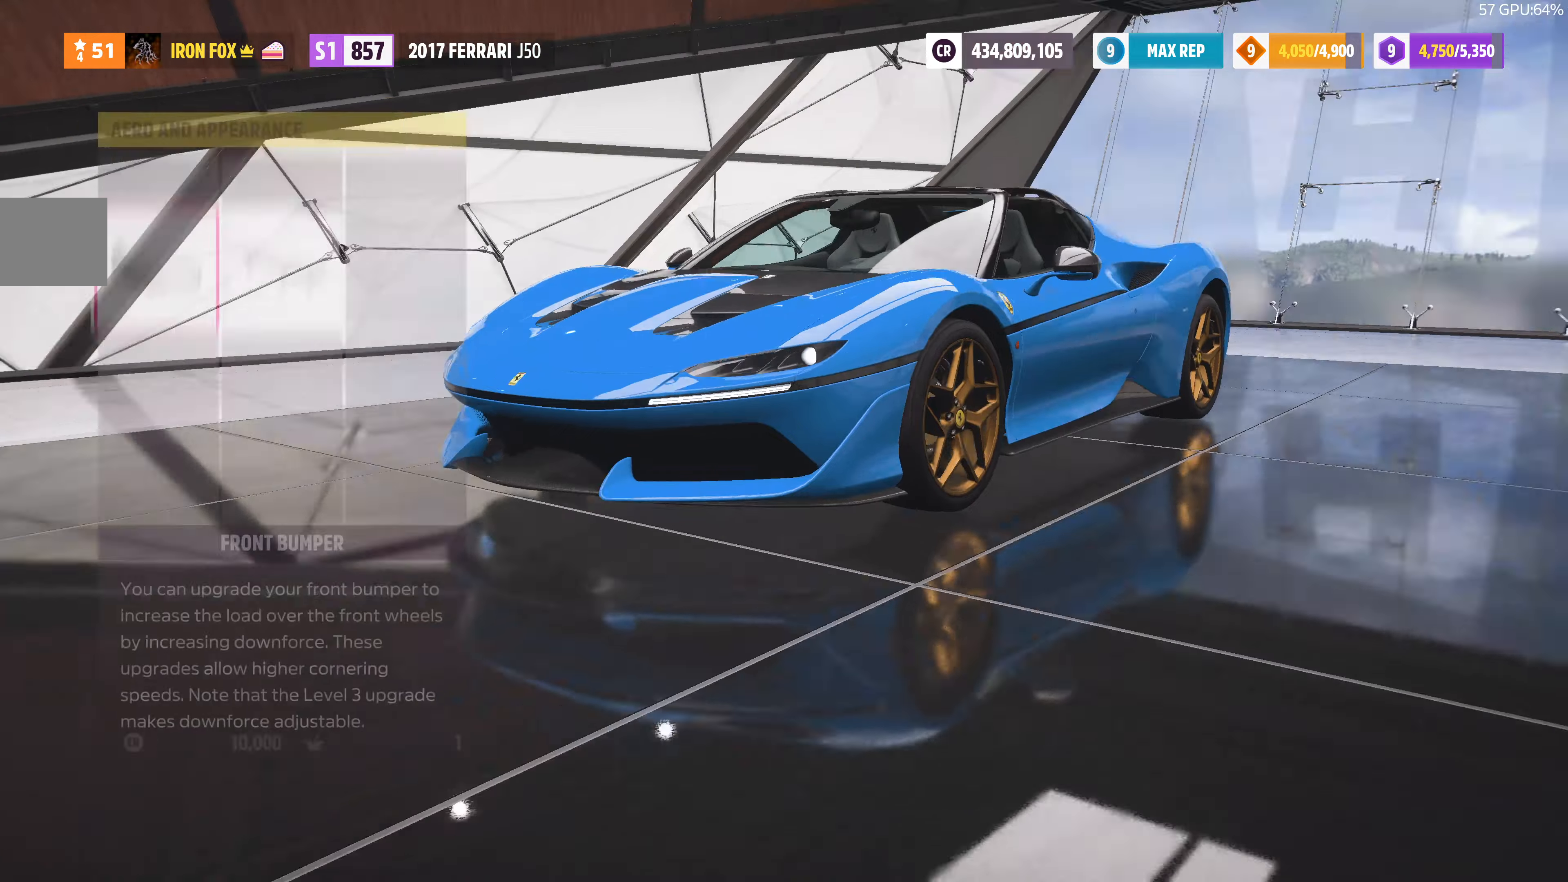
{"buttons": [], "left_stick": "center", "right_stick": "center", "events": [[166, "DPAD_RIGHT", "down"], [266, "CROSS", "down"], [266, "DPAD_RIGHT", "up"], [433, "CROSS", "up"]]}
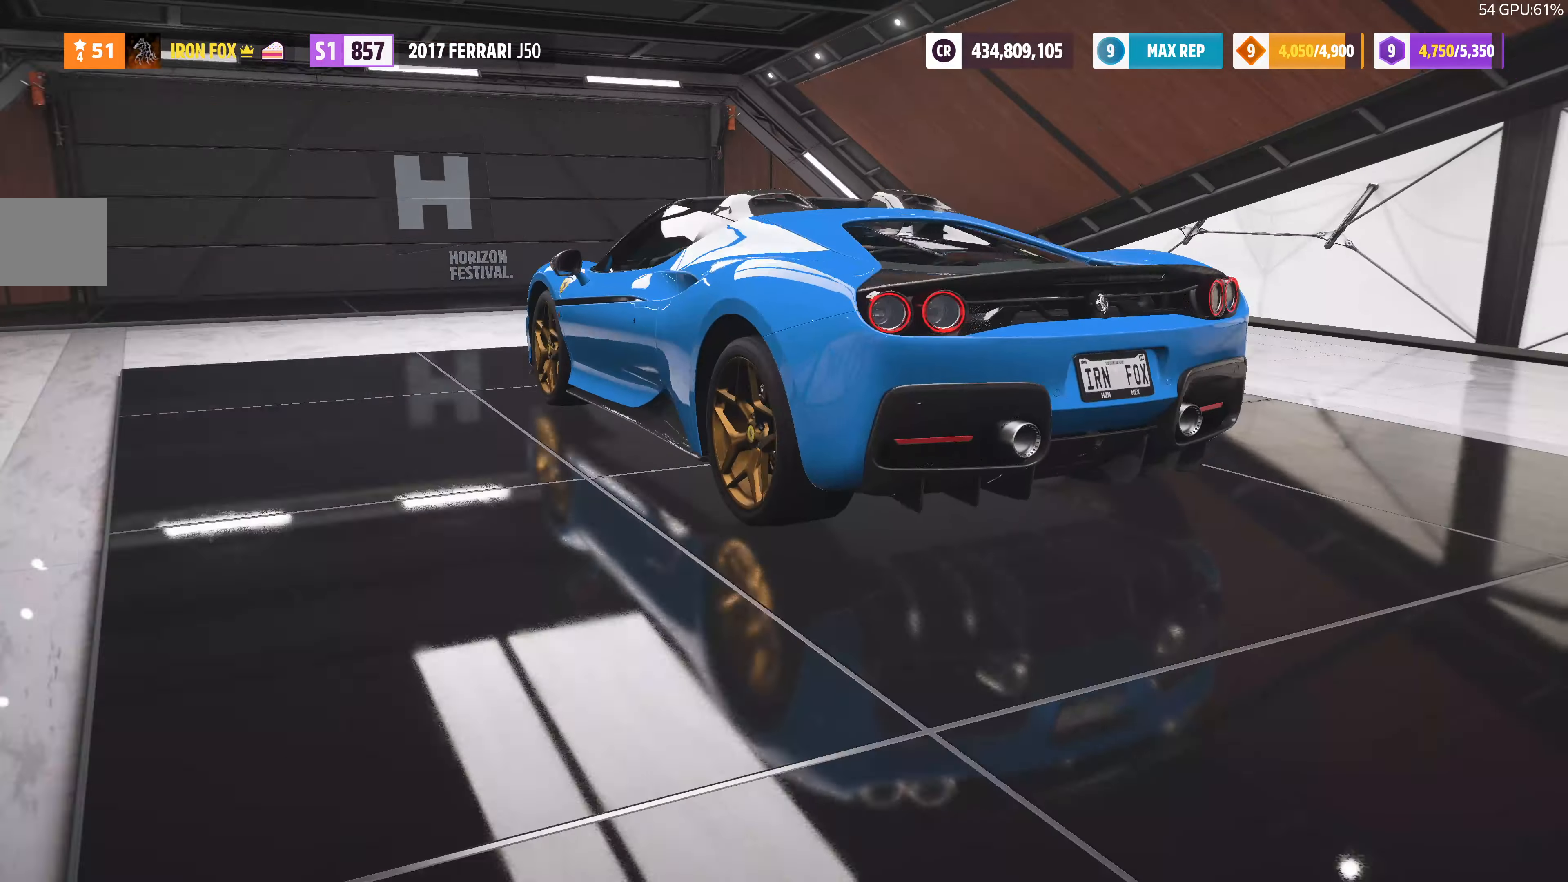
{"buttons": [], "left_stick": "center", "right_stick": "center", "events": []}
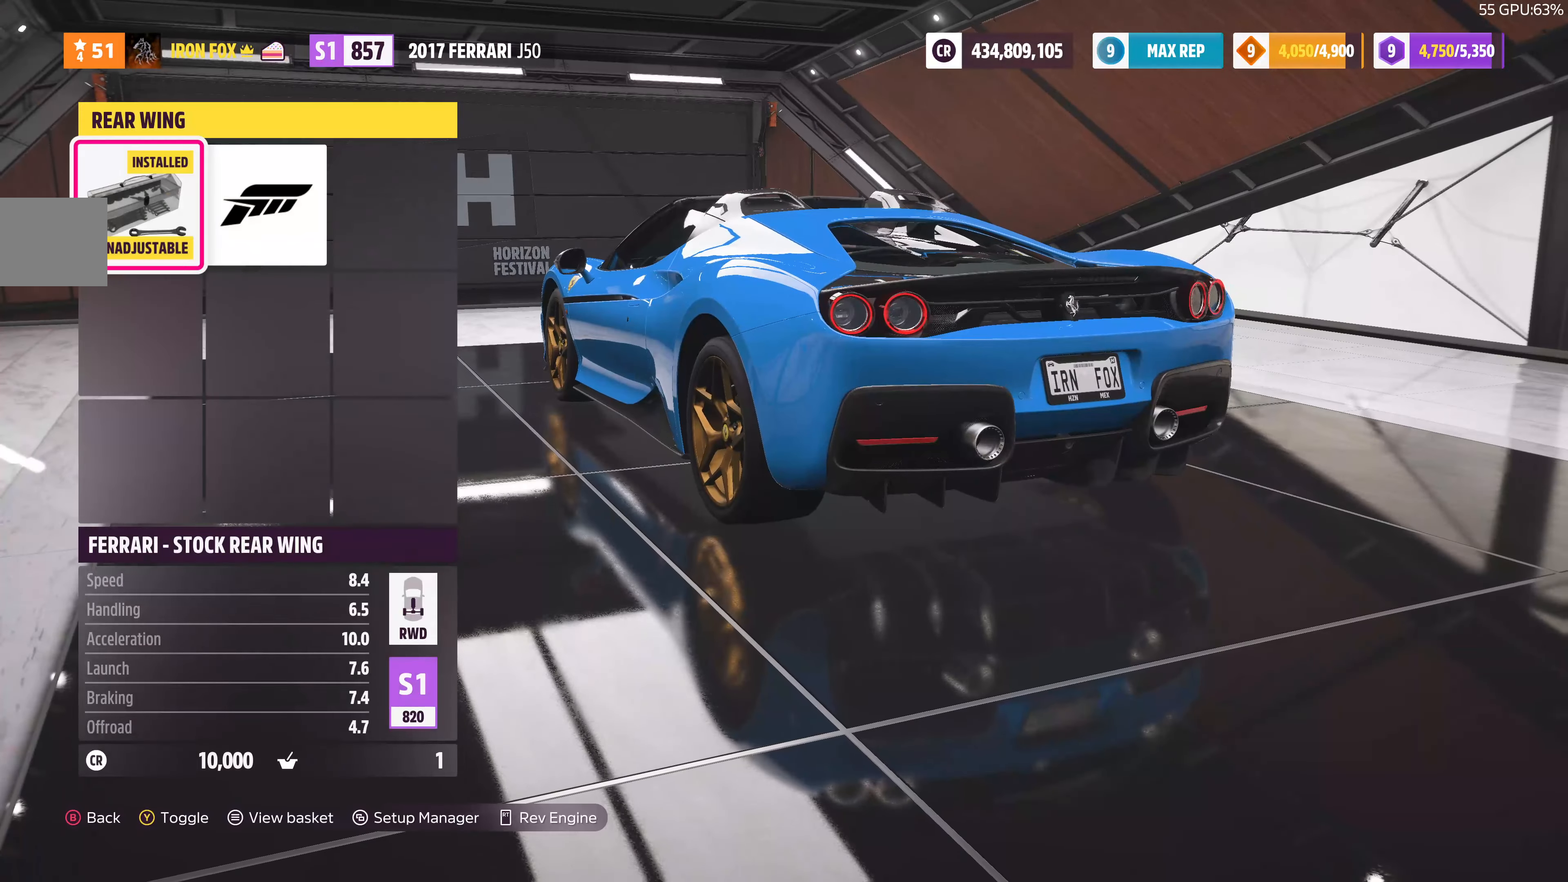
{"buttons": [], "left_stick": "center", "right_stick": "center", "events": [[166, "DPAD_RIGHT", "down"], [266, "DPAD_RIGHT", "up"]]}
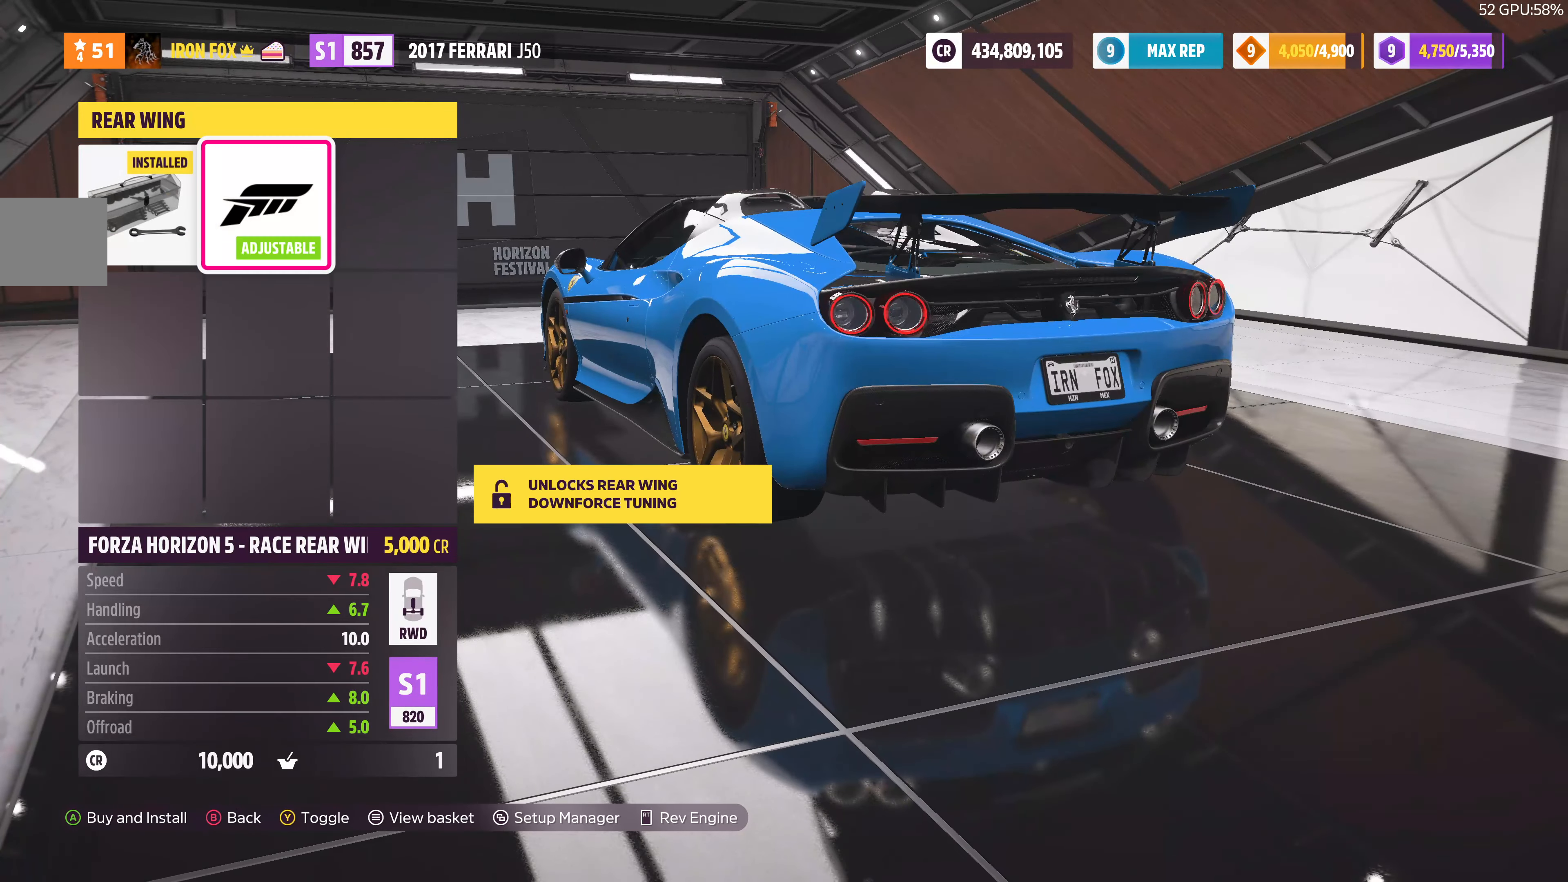
{"buttons": ["DPAD_RIGHT"], "left_stick": "center", "right_stick": "center", "events": [[133, "DPAD_LEFT", "down"], [233, "DPAD_LEFT", "up"], [500, "DPAD_RIGHT", "down"]]}
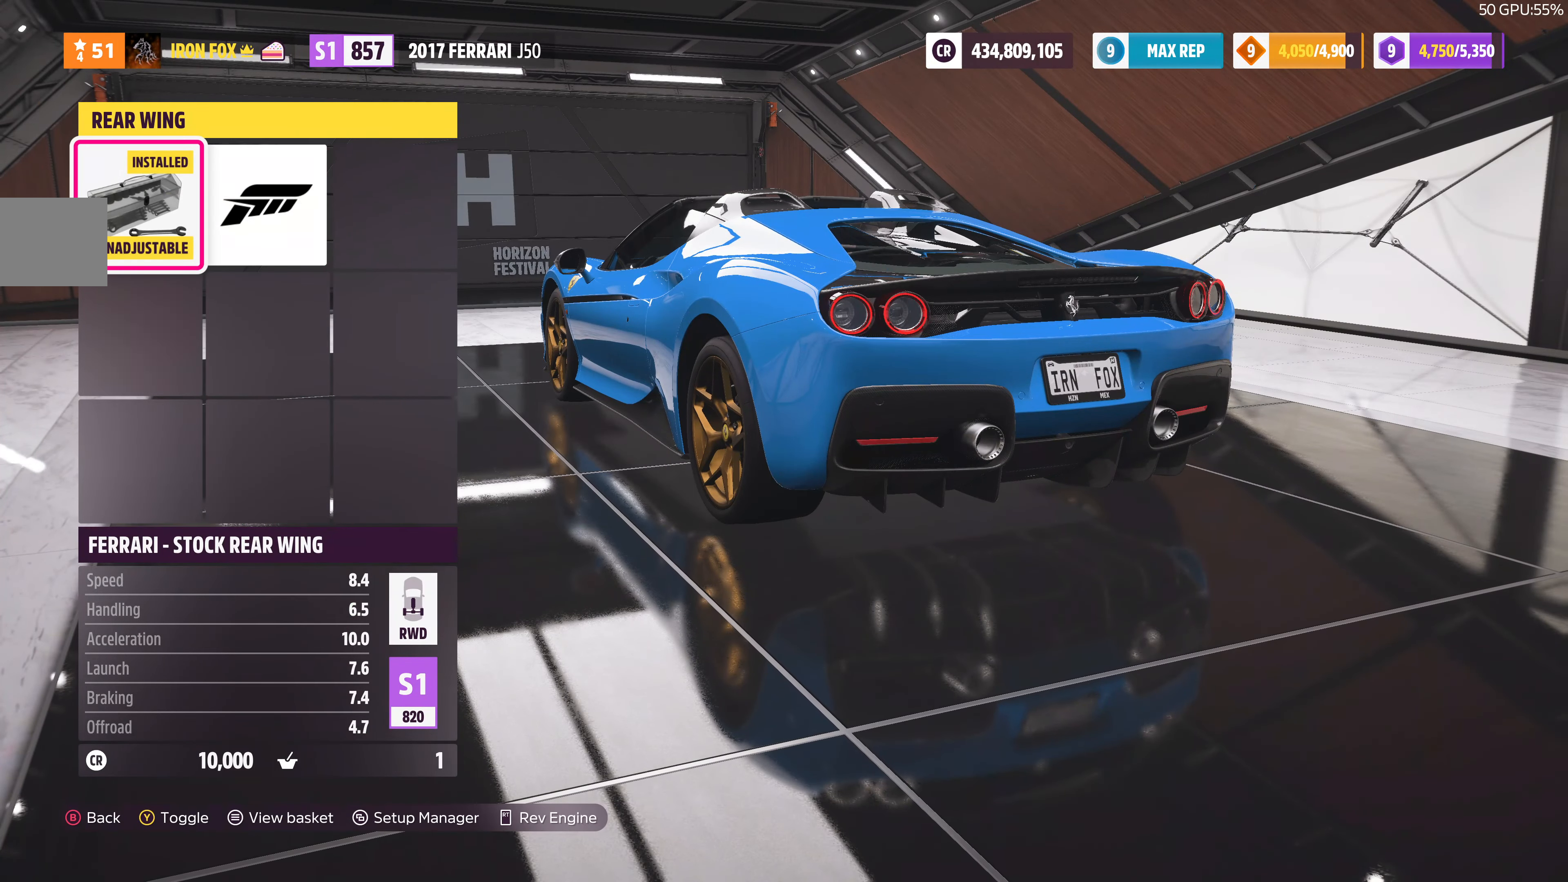
{"buttons": [], "left_stick": "center", "right_stick": "center", "events": [[100, "DPAD_RIGHT", "up"], [300, "CIRCLE", "down"], [433, "CIRCLE", "up"]]}
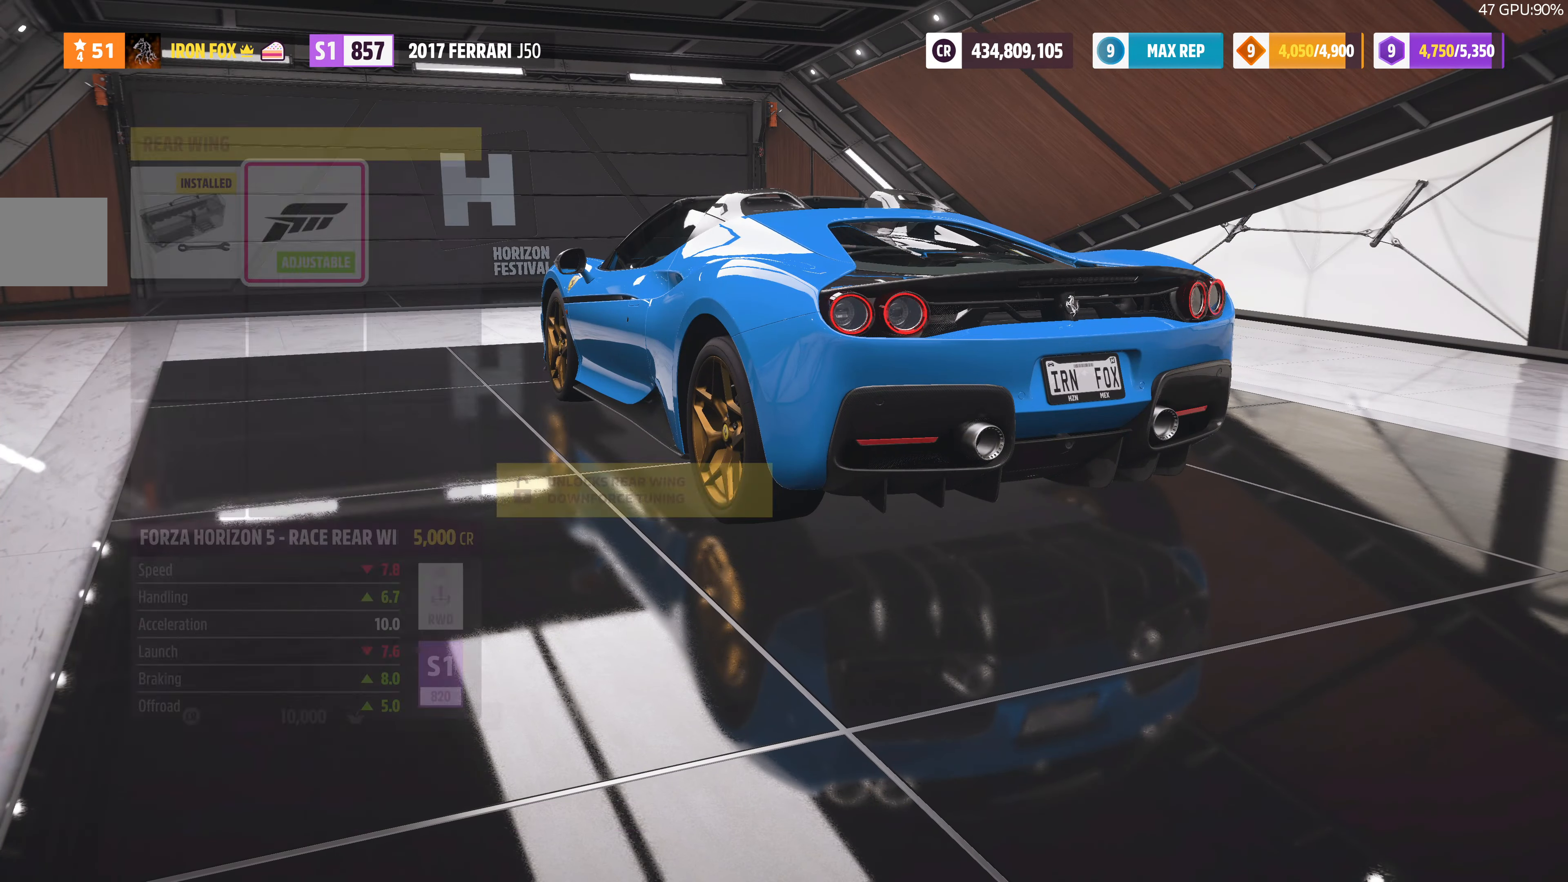
{"buttons": ["CIRCLE"], "left_stick": "center", "right_stick": "center", "events": [[466, "CIRCLE", "down"]]}
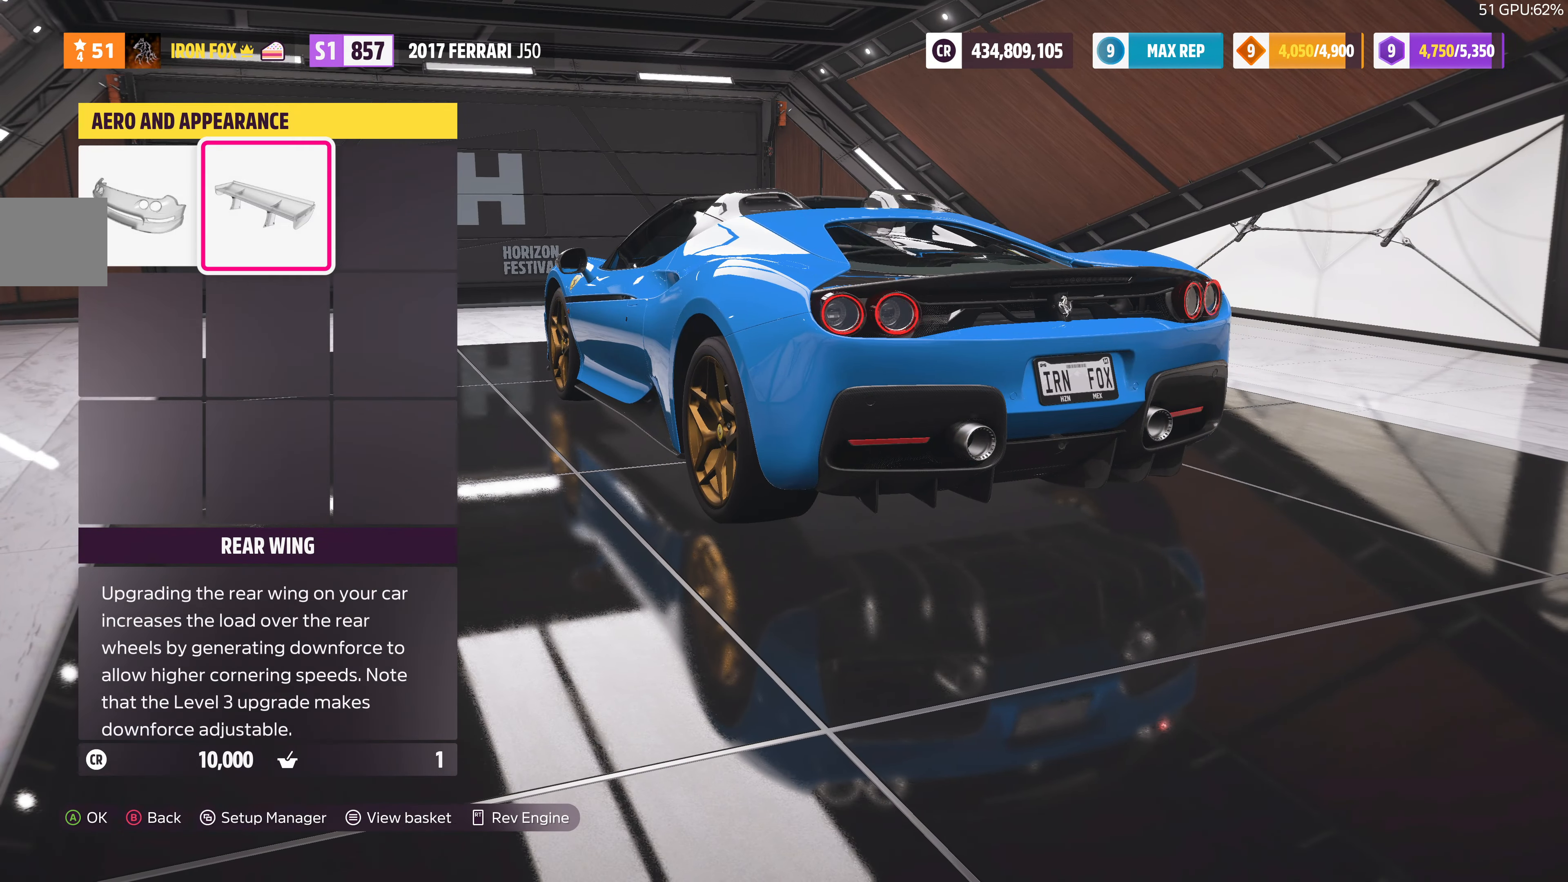
{"buttons": [], "left_stick": "center", "right_stick": "center", "events": [[100, "CIRCLE", "up"]]}
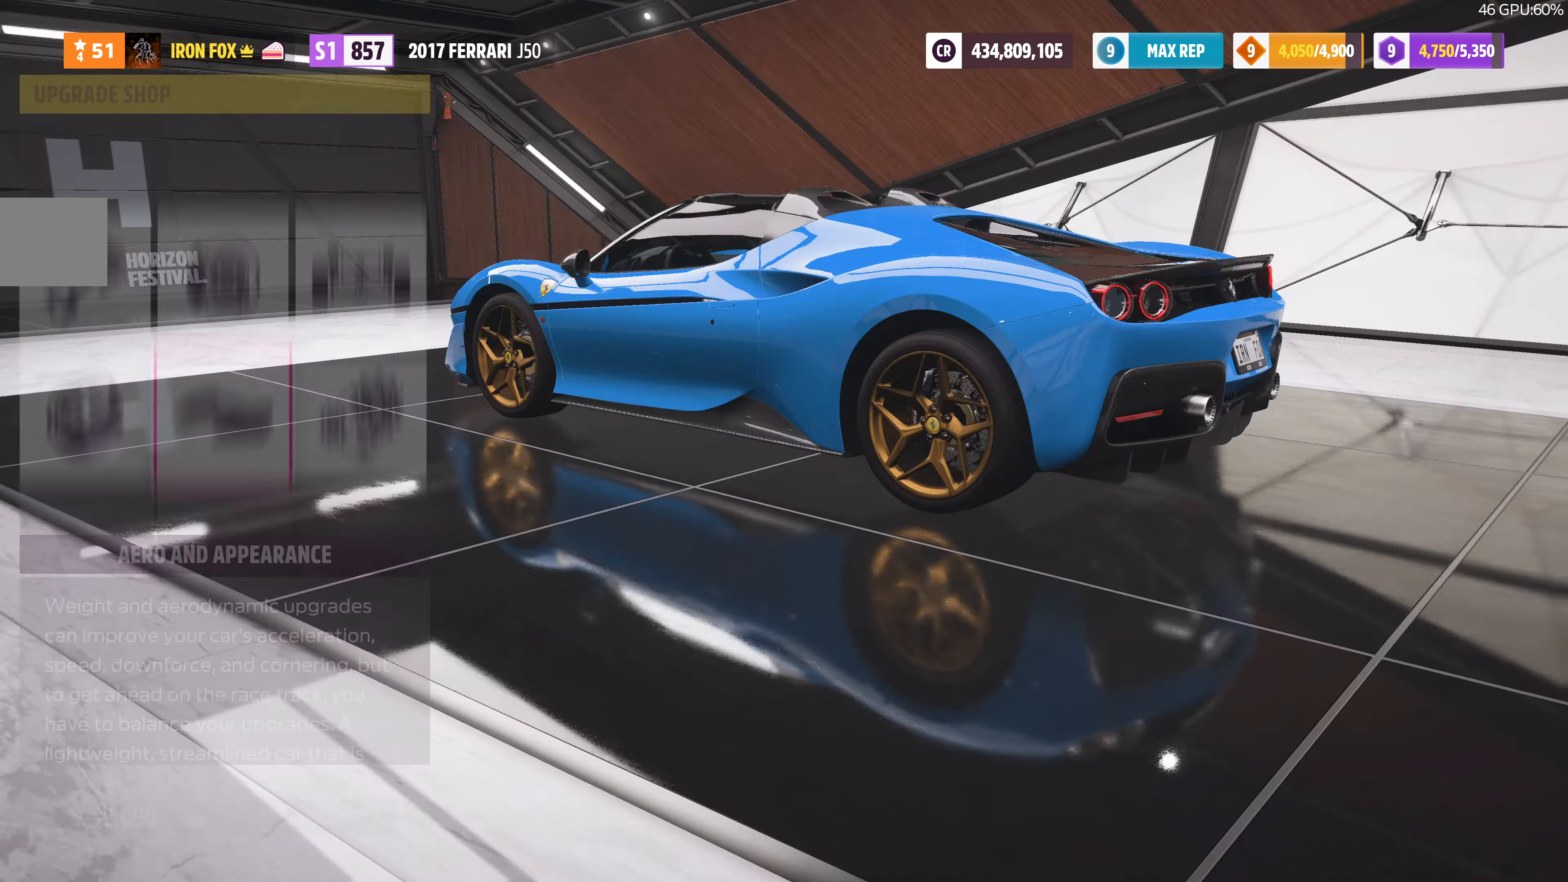
{"buttons": [], "left_stick": "center", "right_stick": "center", "events": [[200, "DPAD_RIGHT", "down"], [333, "CROSS", "down"], [333, "DPAD_RIGHT", "up"], [466, "CROSS", "up"]]}
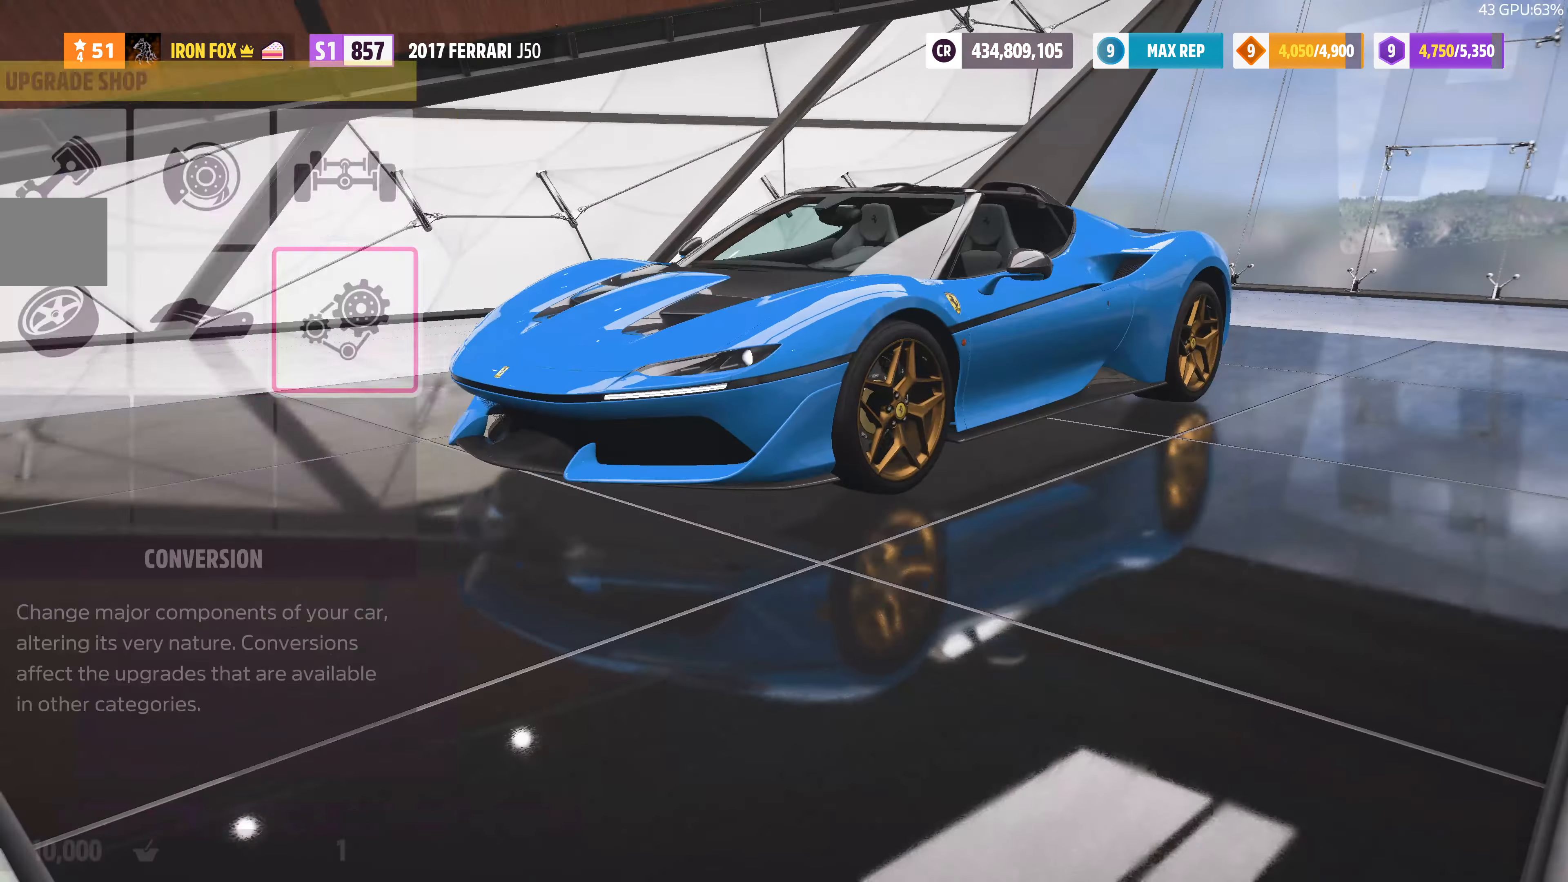
{"buttons": ["CROSS"], "left_stick": "center", "right_stick": "center", "events": [[500, "CROSS", "down"]]}
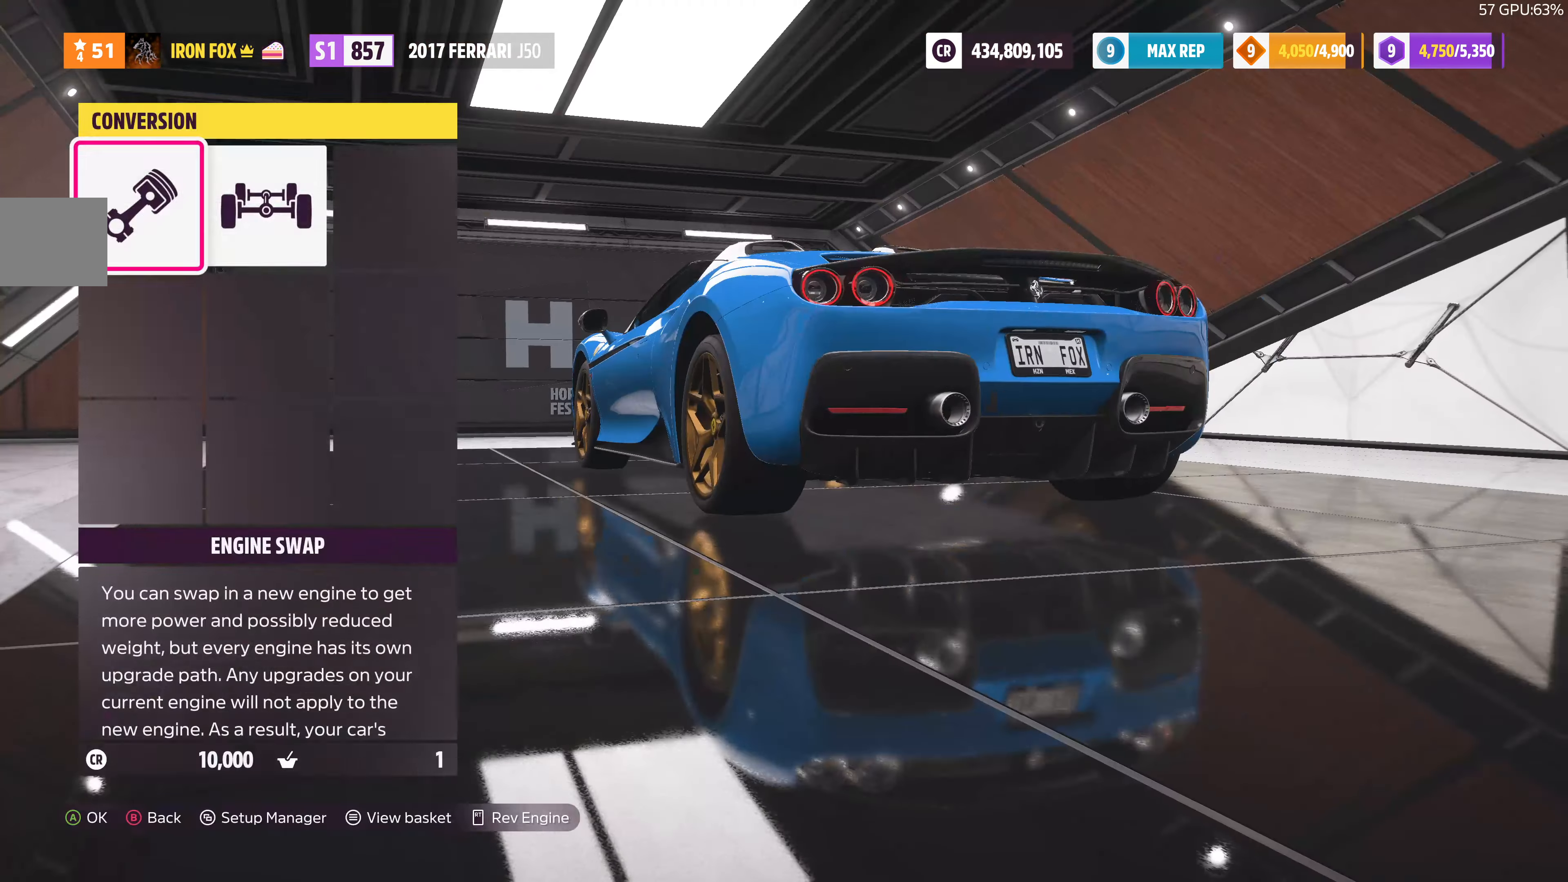
{"buttons": [], "left_stick": "center", "right_stick": "center", "events": [[166, "CROSS", "up"]]}
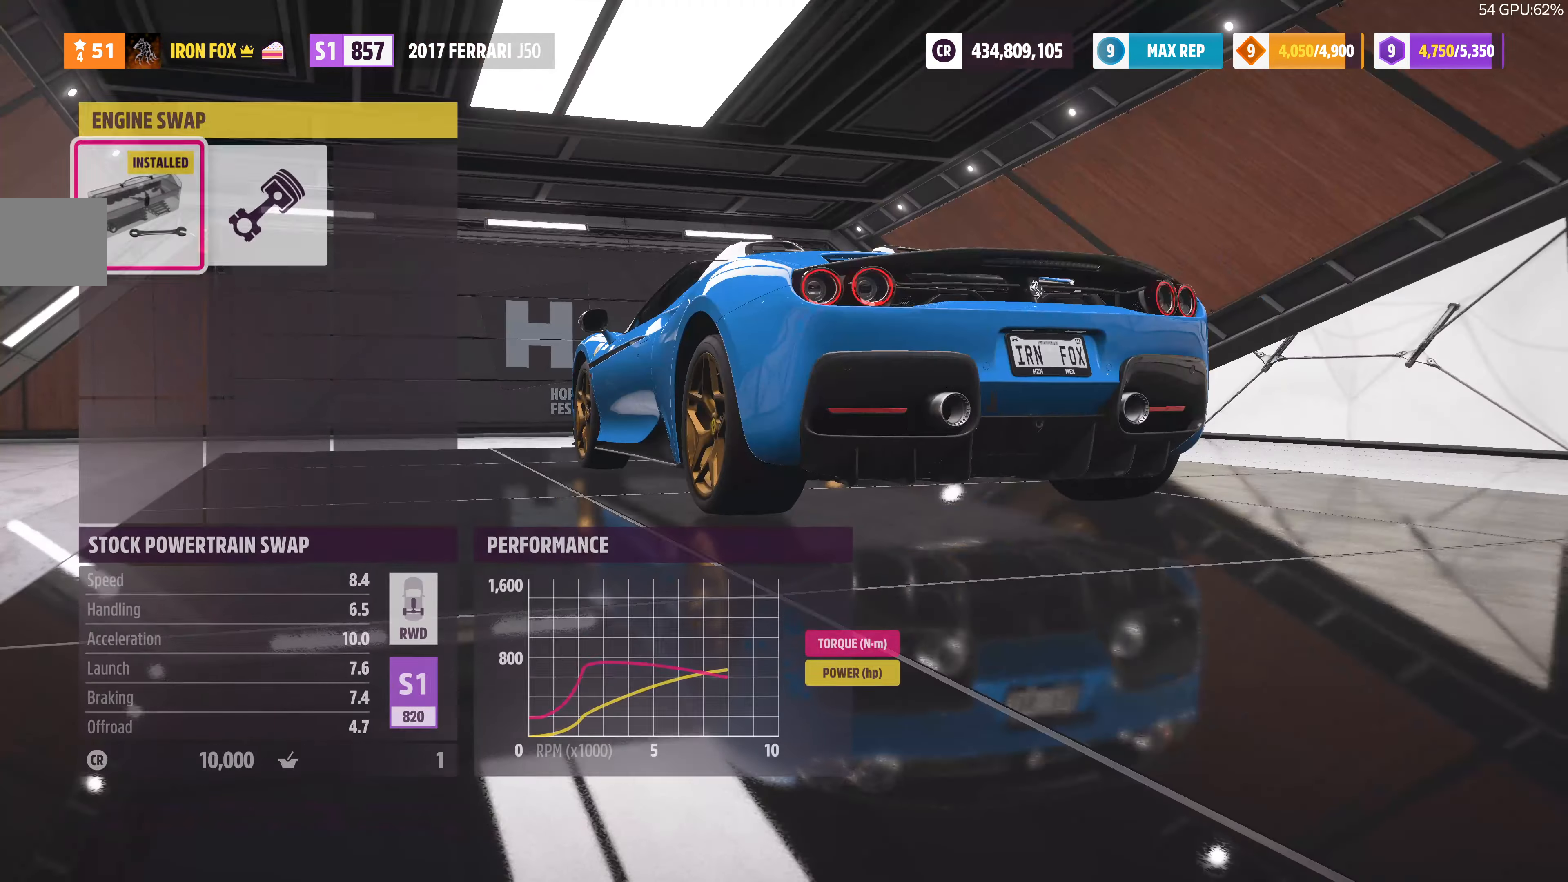
{"buttons": [], "left_stick": "center", "right_stick": "center", "events": [[133, "CIRCLE", "down"], [267, "CIRCLE", "up"]]}
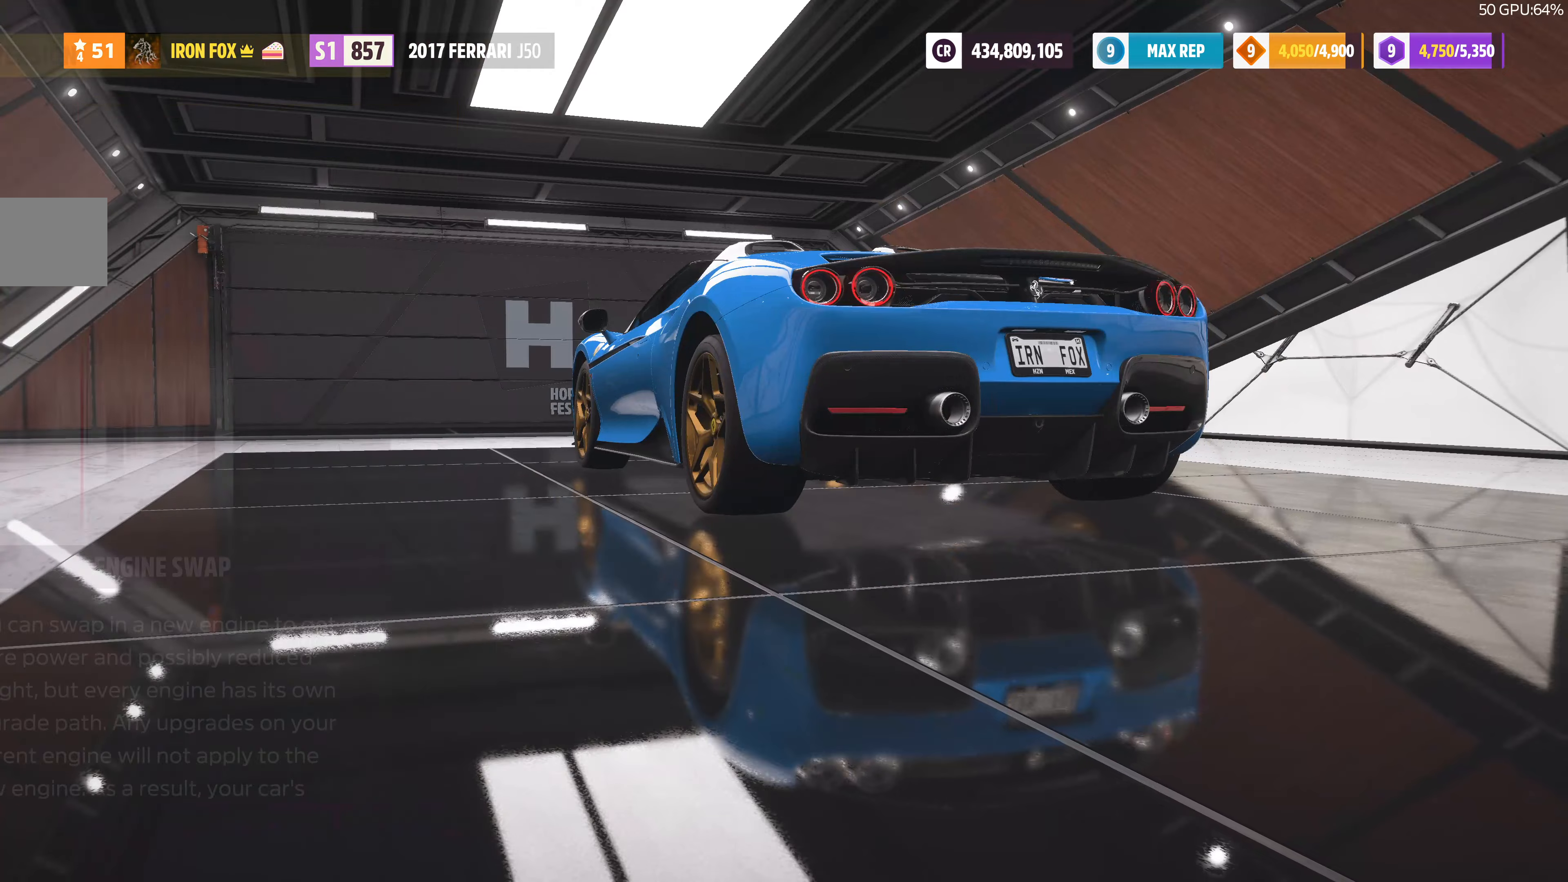
{"buttons": [], "left_stick": "center", "right_stick": "center", "events": [[200, "DPAD_RIGHT", "down"], [300, "CROSS", "down"], [300, "DPAD_RIGHT", "up"], [434, "CROSS", "up"]]}
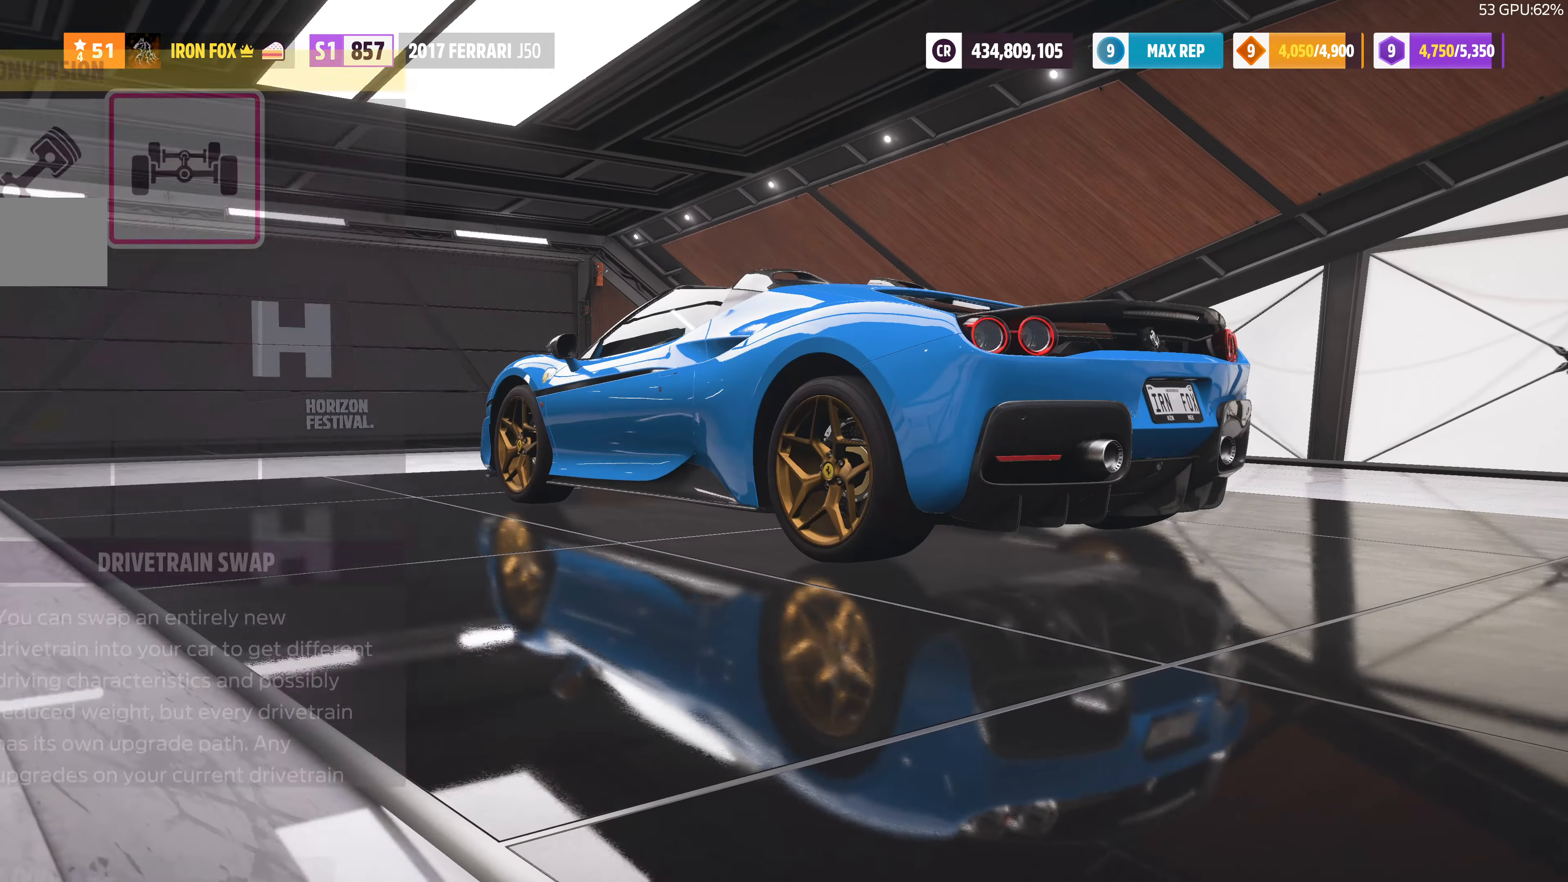
{"buttons": [], "left_stick": "center", "right_stick": "center", "events": []}
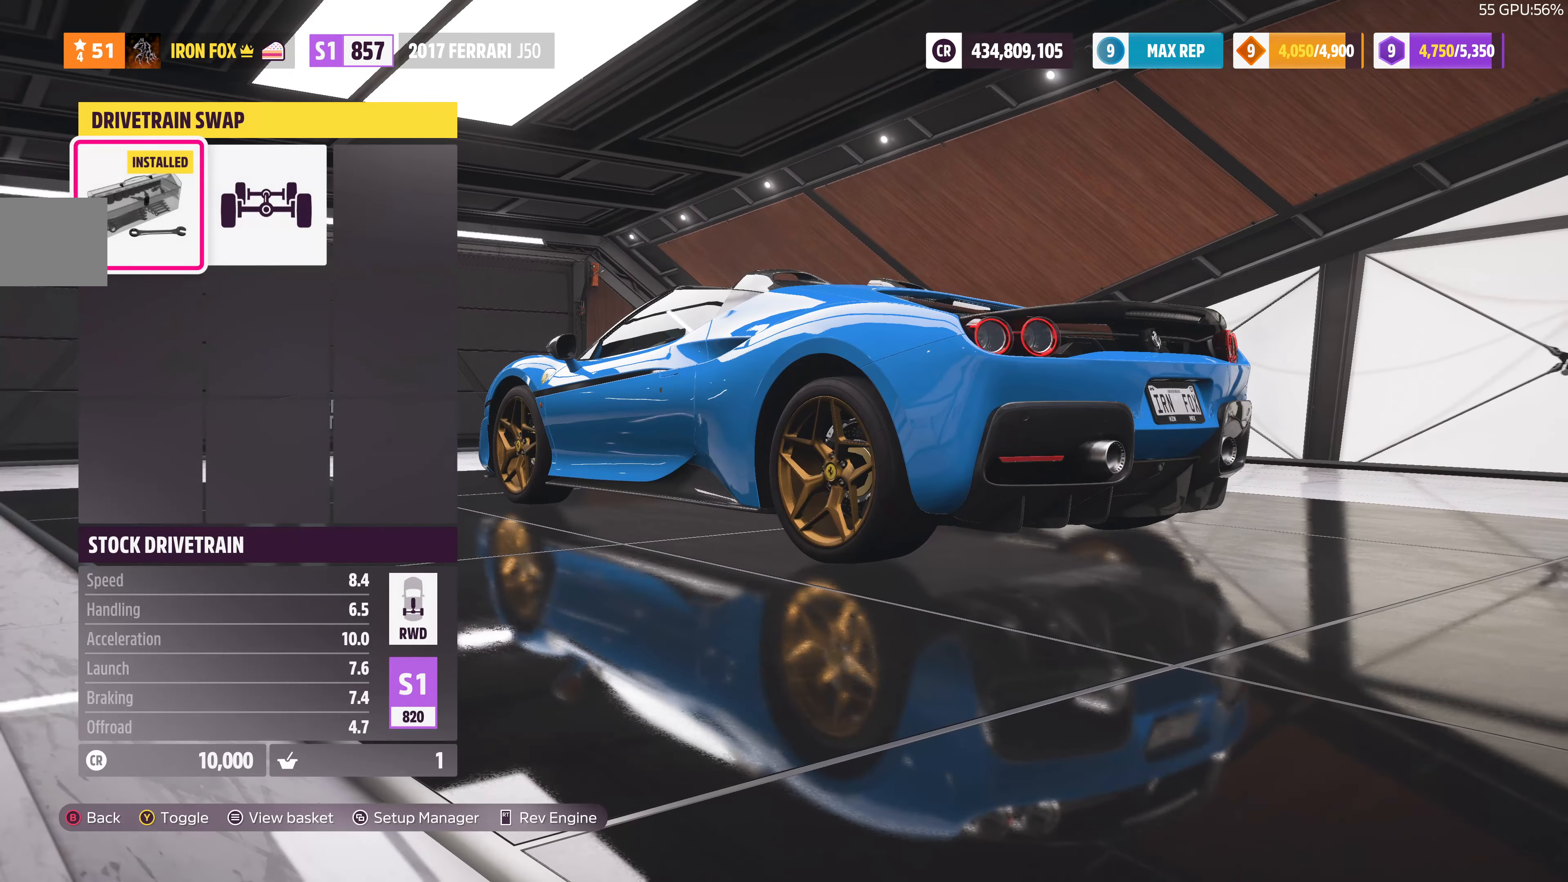
{"buttons": ["CIRCLE"], "left_stick": "center", "right_stick": "center", "events": [[67, "DPAD_RIGHT", "down"], [200, "DPAD_RIGHT", "up"], [400, "CIRCLE", "down"]]}
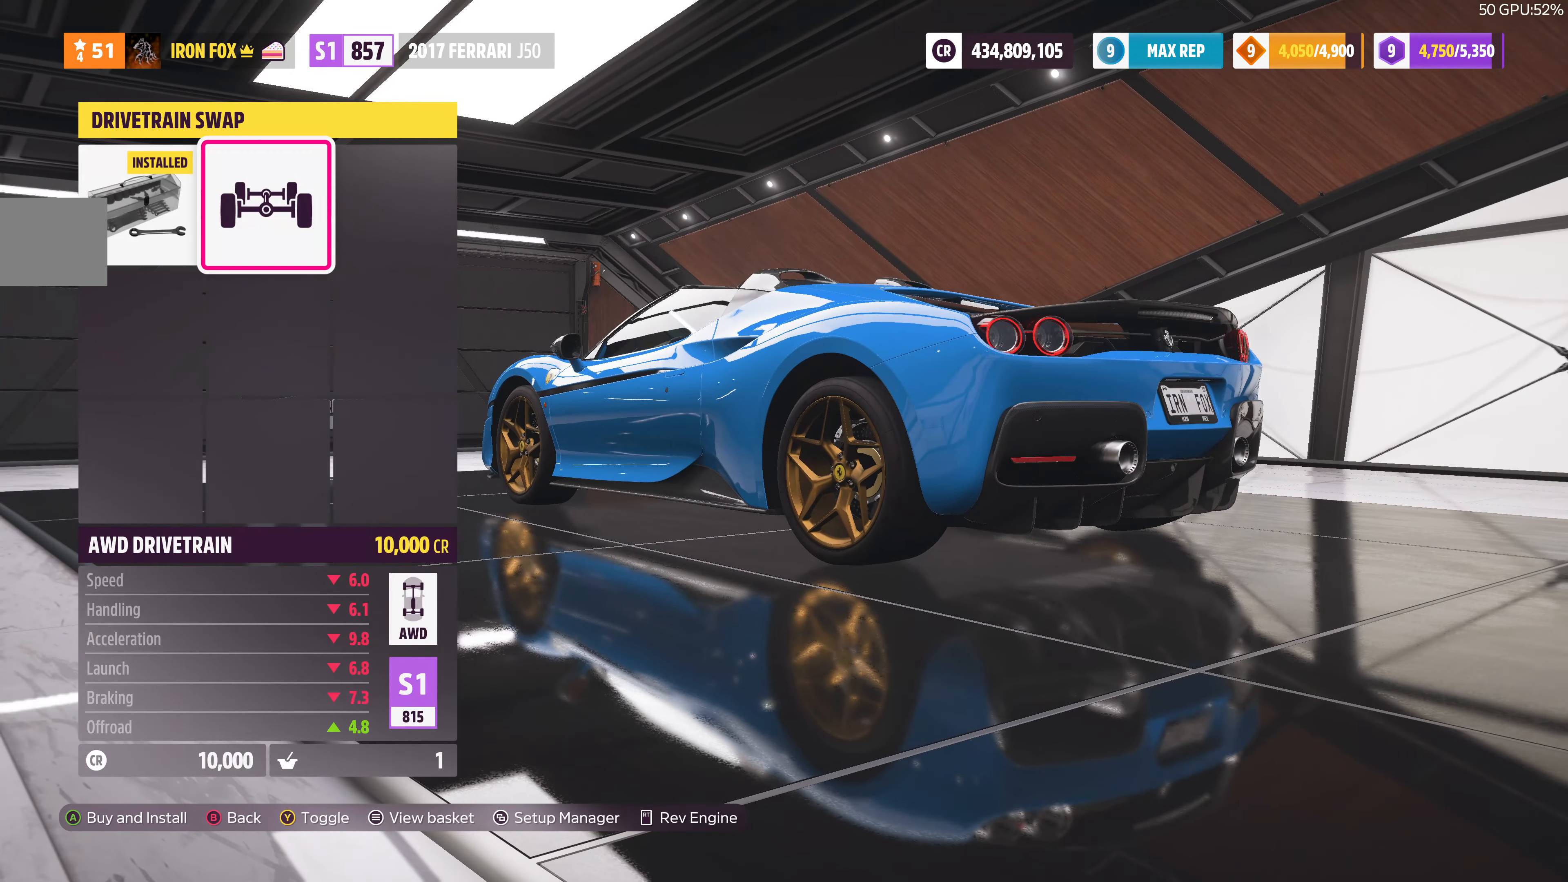
{"buttons": ["CIRCLE"], "left_stick": "center", "right_stick": "center", "events": [[34, "CIRCLE", "up"], [434, "CIRCLE", "down"]]}
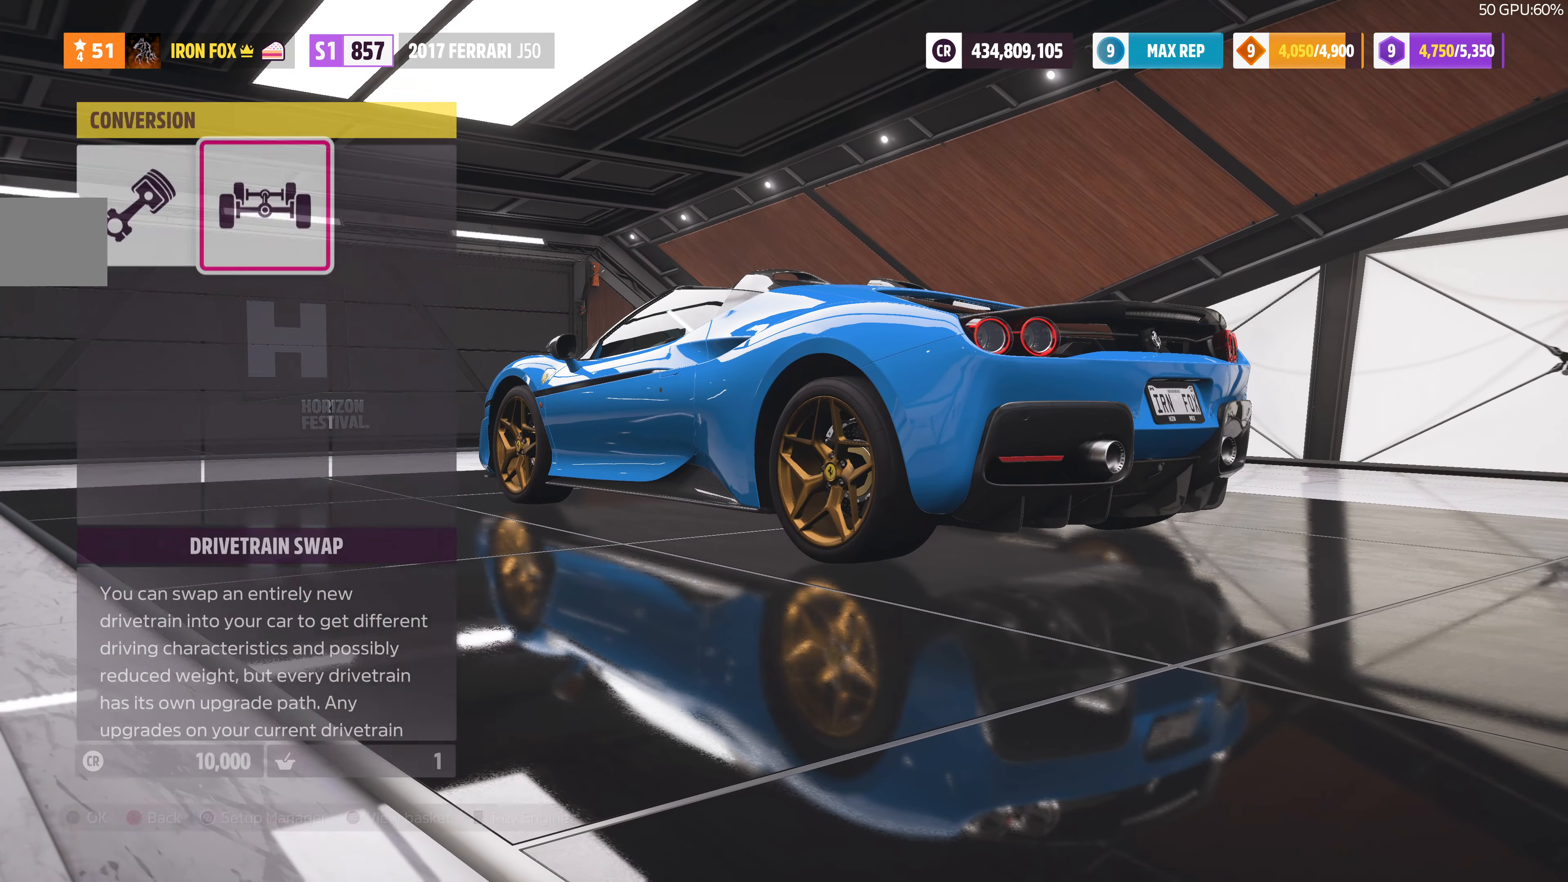
{"buttons": [], "left_stick": "center", "right_stick": "center", "events": [[100, "CIRCLE", "up"]]}
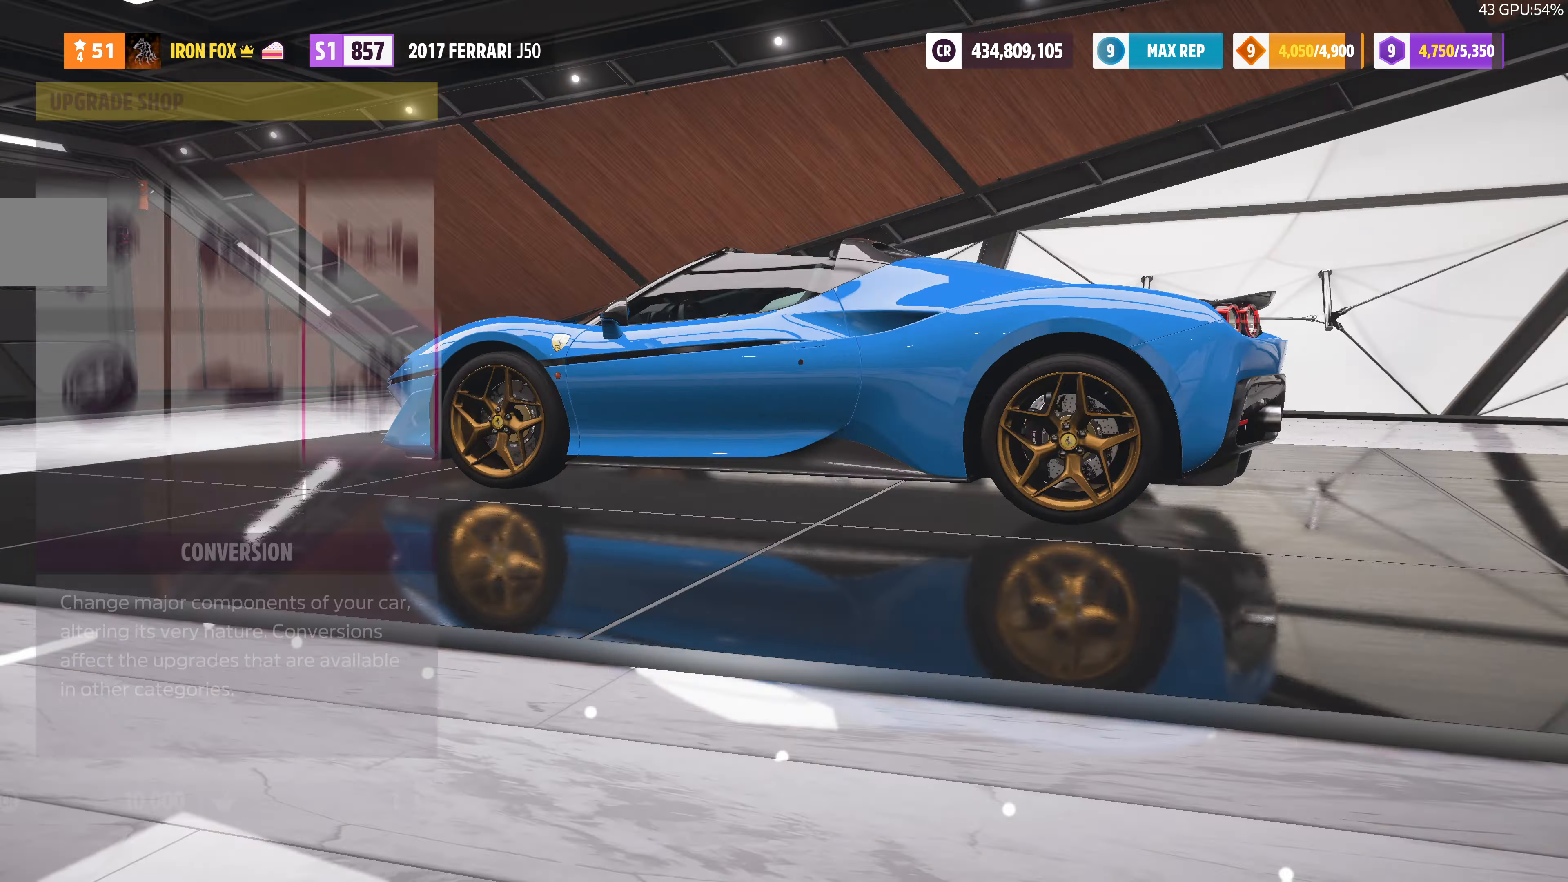
{"buttons": ["L1"], "left_stick": "center", "right_stick": "center", "events": [[467, "L1", "down"]]}
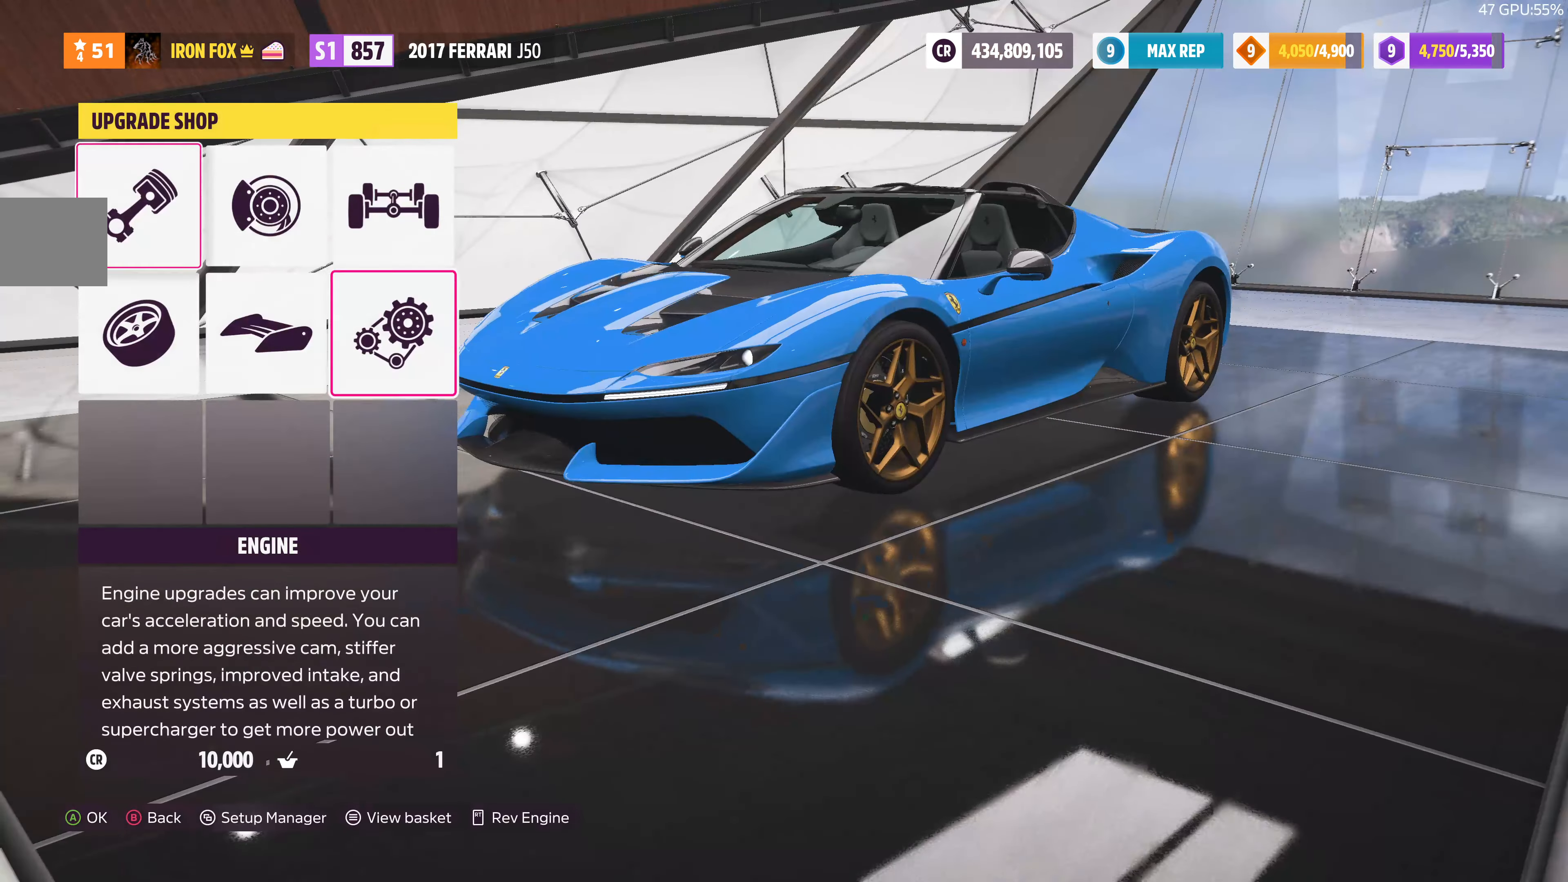
{"buttons": ["CROSS"], "left_stick": "center", "right_stick": "center", "events": [[67, "L1", "up"], [334, "DPAD_DOWN", "down"], [467, "CROSS", "down"], [467, "DPAD_DOWN", "up"]]}
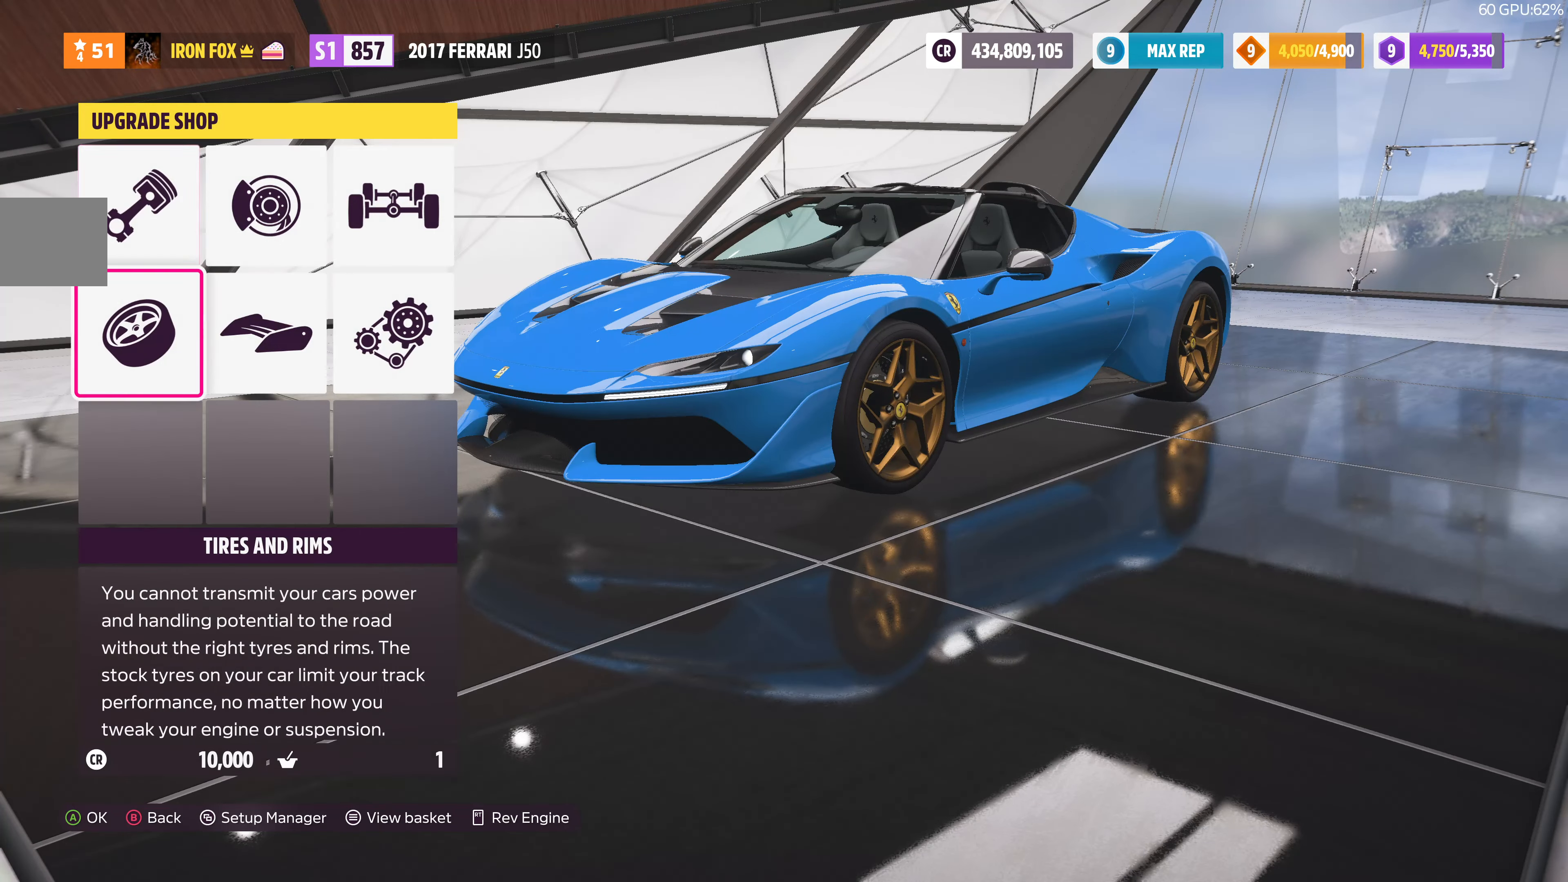
{"buttons": [], "left_stick": "center", "right_stick": "center", "events": [[100, "CROSS", "up"]]}
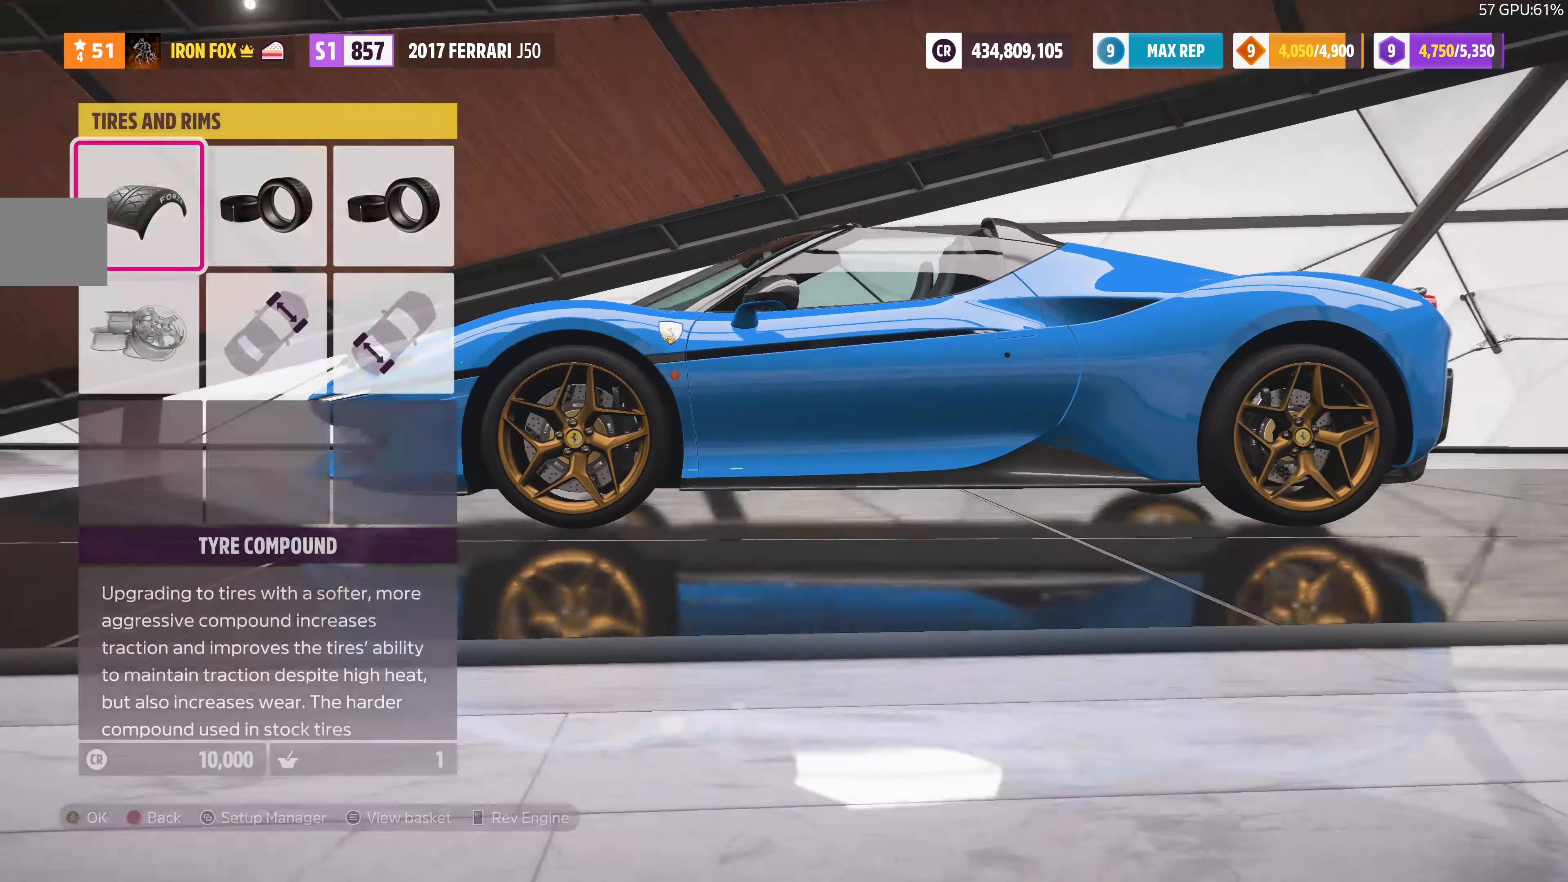
{"buttons": ["DPAD_DOWN"], "left_stick": "center", "right_stick": "center", "events": [[67, "CROSS", "down"], [234, "CROSS", "up"], [500, "DPAD_DOWN", "down"]]}
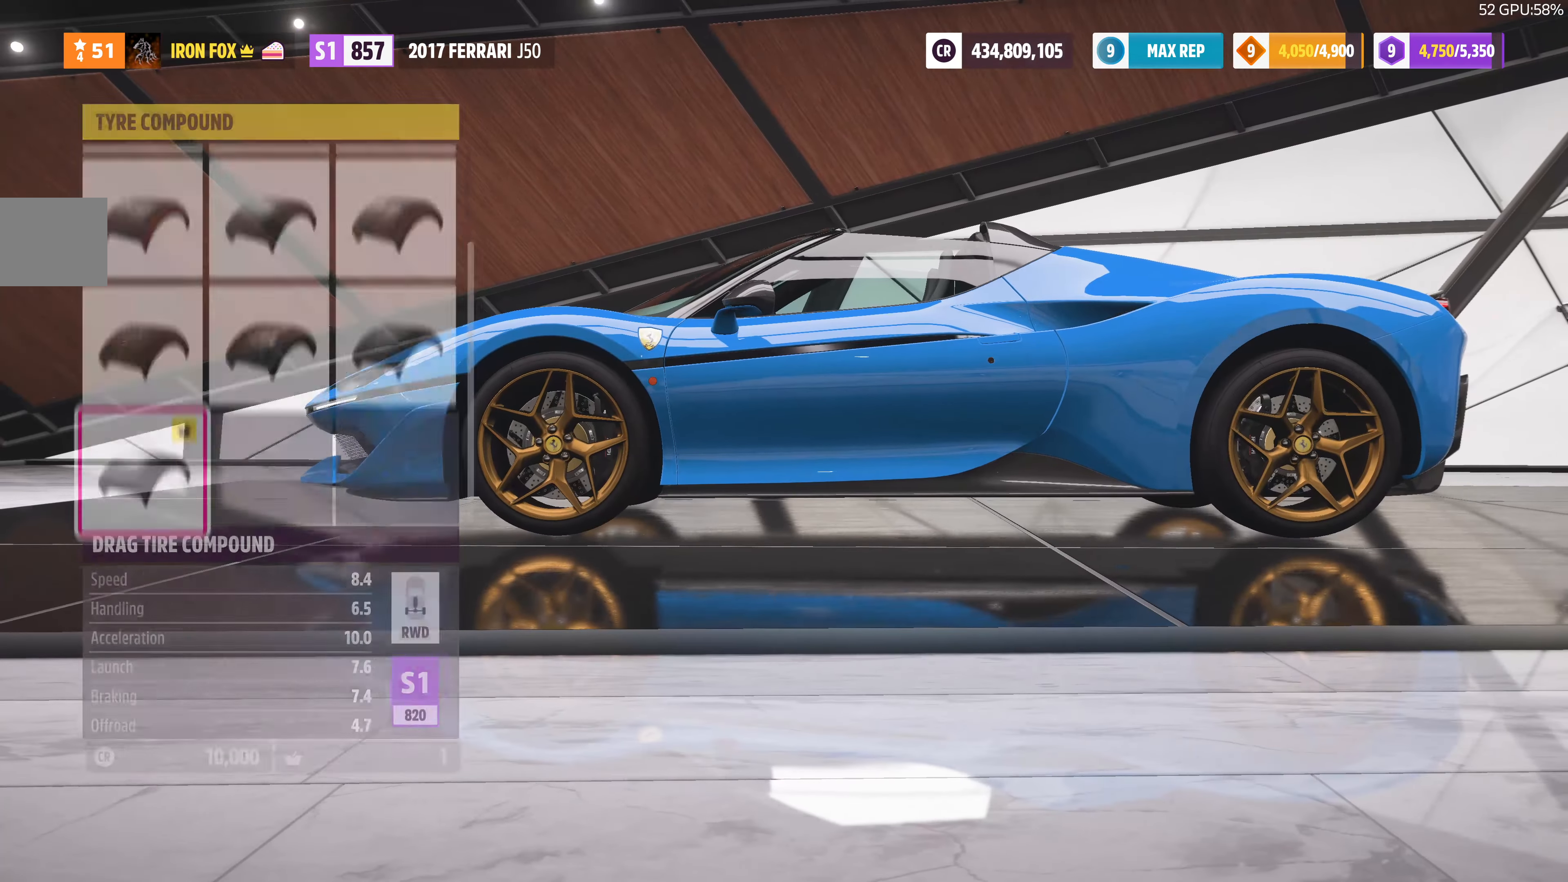
{"buttons": [], "left_stick": "center", "right_stick": "center", "events": [[134, "DPAD_DOWN", "up"], [334, "DPAD_DOWN", "down"], [467, "DPAD_DOWN", "up"]]}
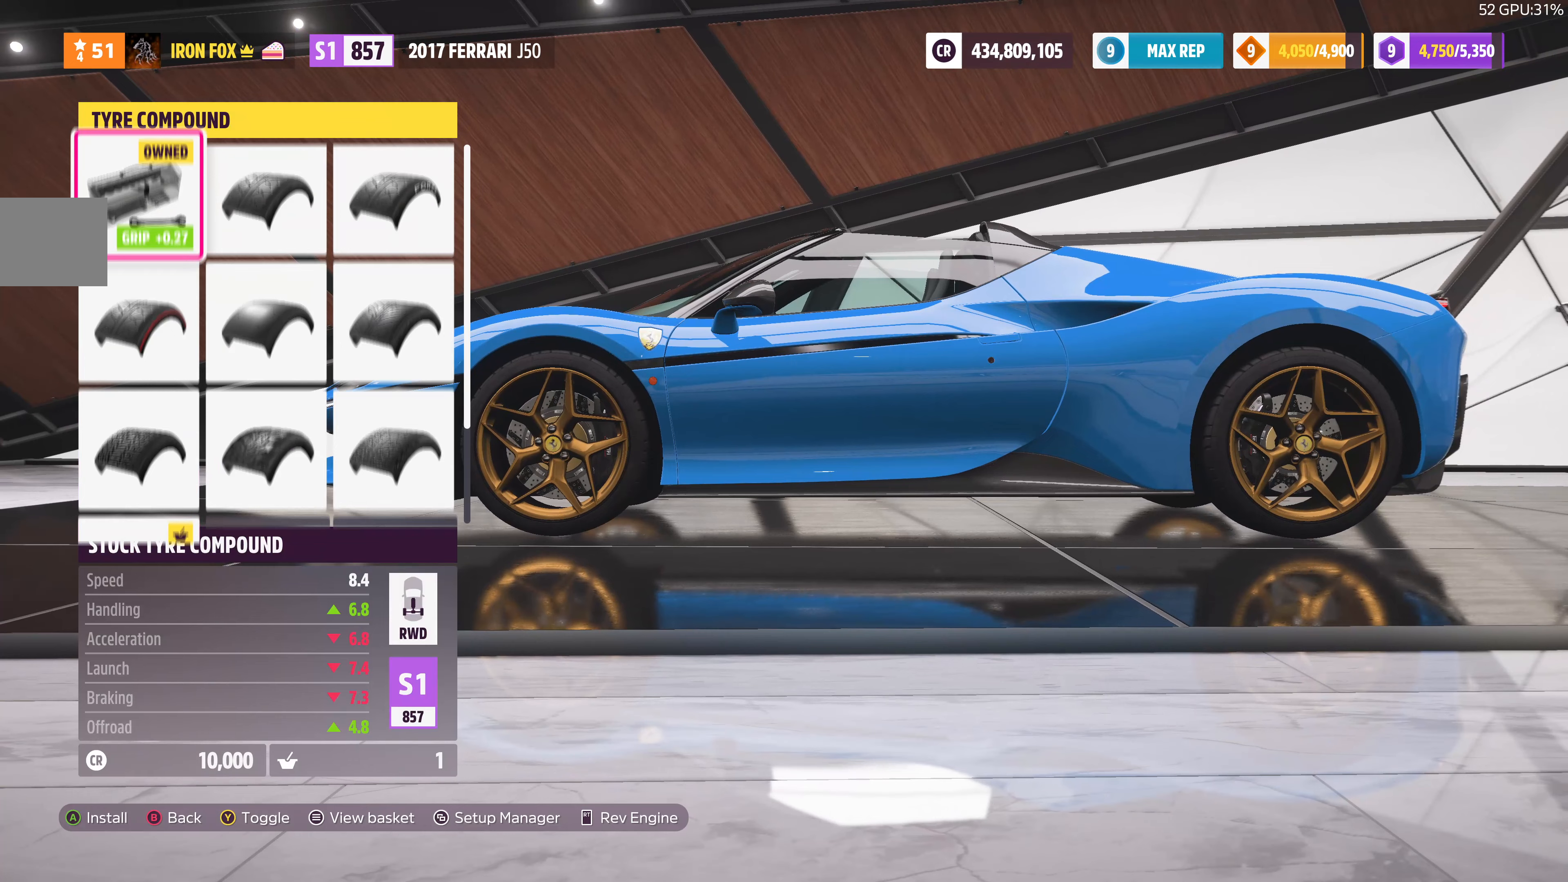
{"buttons": [], "left_stick": "center", "right_stick": "center", "events": [[333, "DPAD_DOWN", "down"], [467, "DPAD_DOWN", "up"]]}